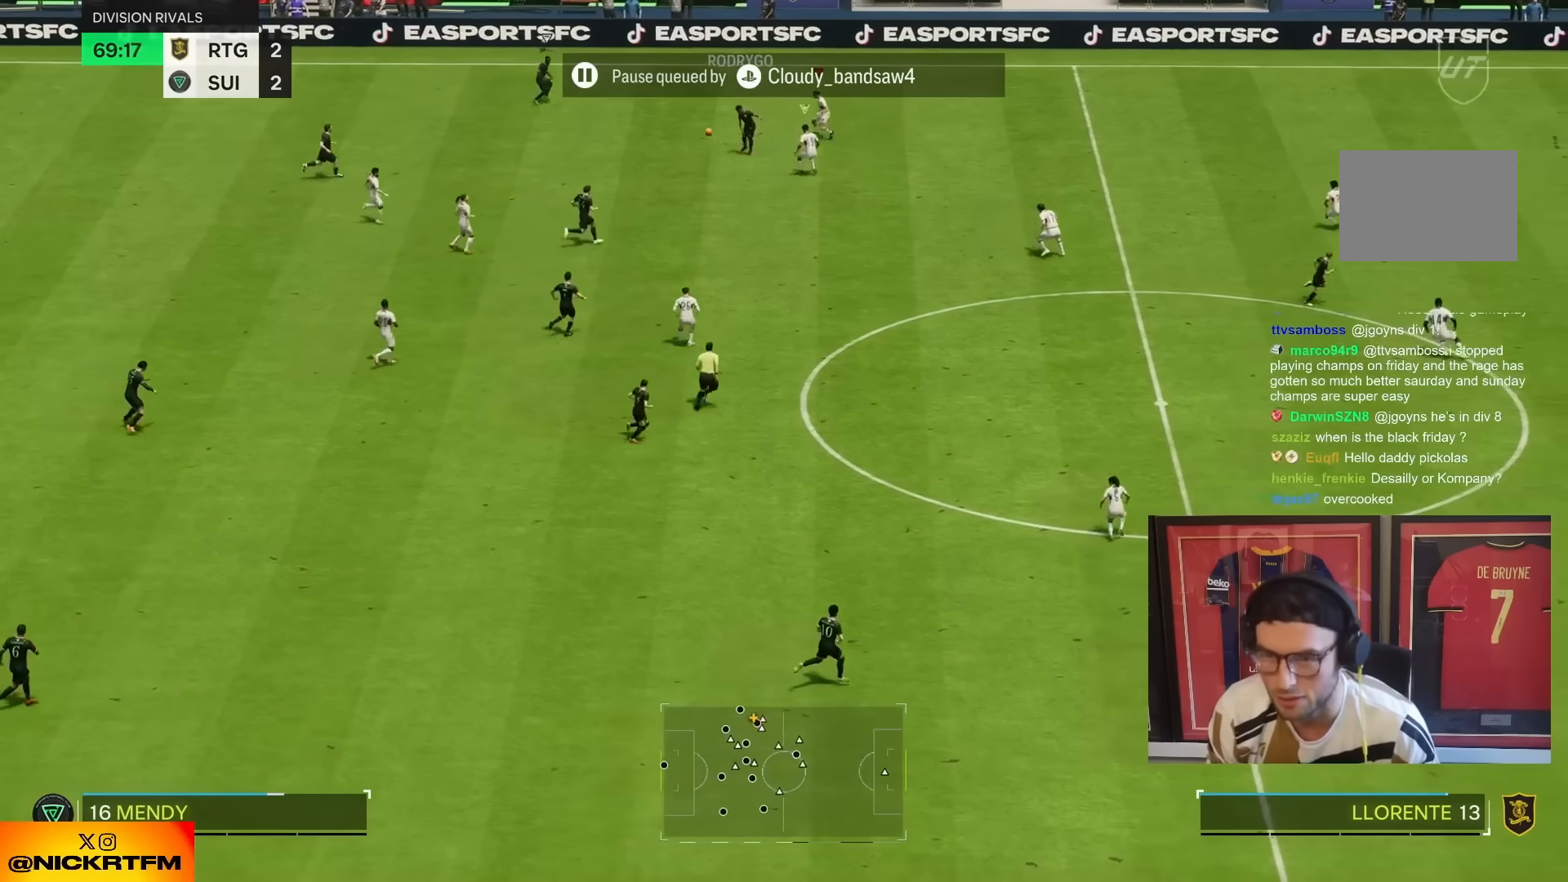
Gameplay with a controller (PlayStation layout); each line is a JSON object with the inputs held at the frame after it (dt_ms = milliseconds from this image to that frame). "events" lists button and stick changes between this image and that frame as [ms after this image, input, new state], when the widget could be followed in between. Not read: L3 R1 R3.
{"dt_ms": 500, "buttons": ["R2"], "left_stick": "up-right", "right_stick": "center", "events": [[117, "left_stick", "up-left"], [183, "left_stick", "up"], [317, "left_stick", "up-right"]]}
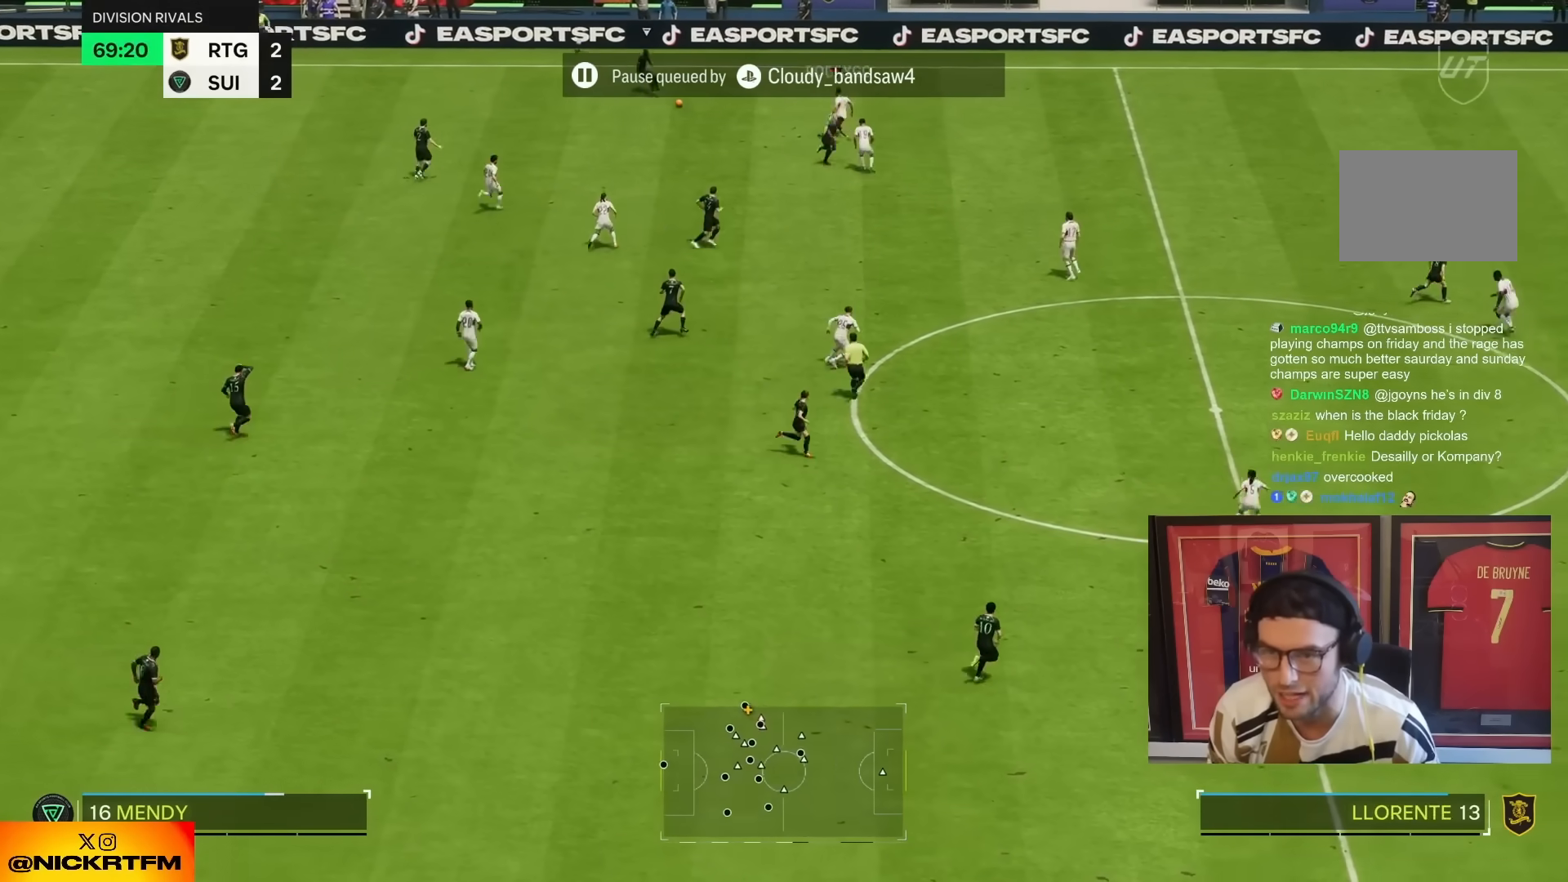
{"dt_ms": 500, "buttons": [], "left_stick": "up-left", "right_stick": "center", "events": [[283, "left_stick", "up"], [433, "R2", "up"], [500, "left_stick", "up-left"]]}
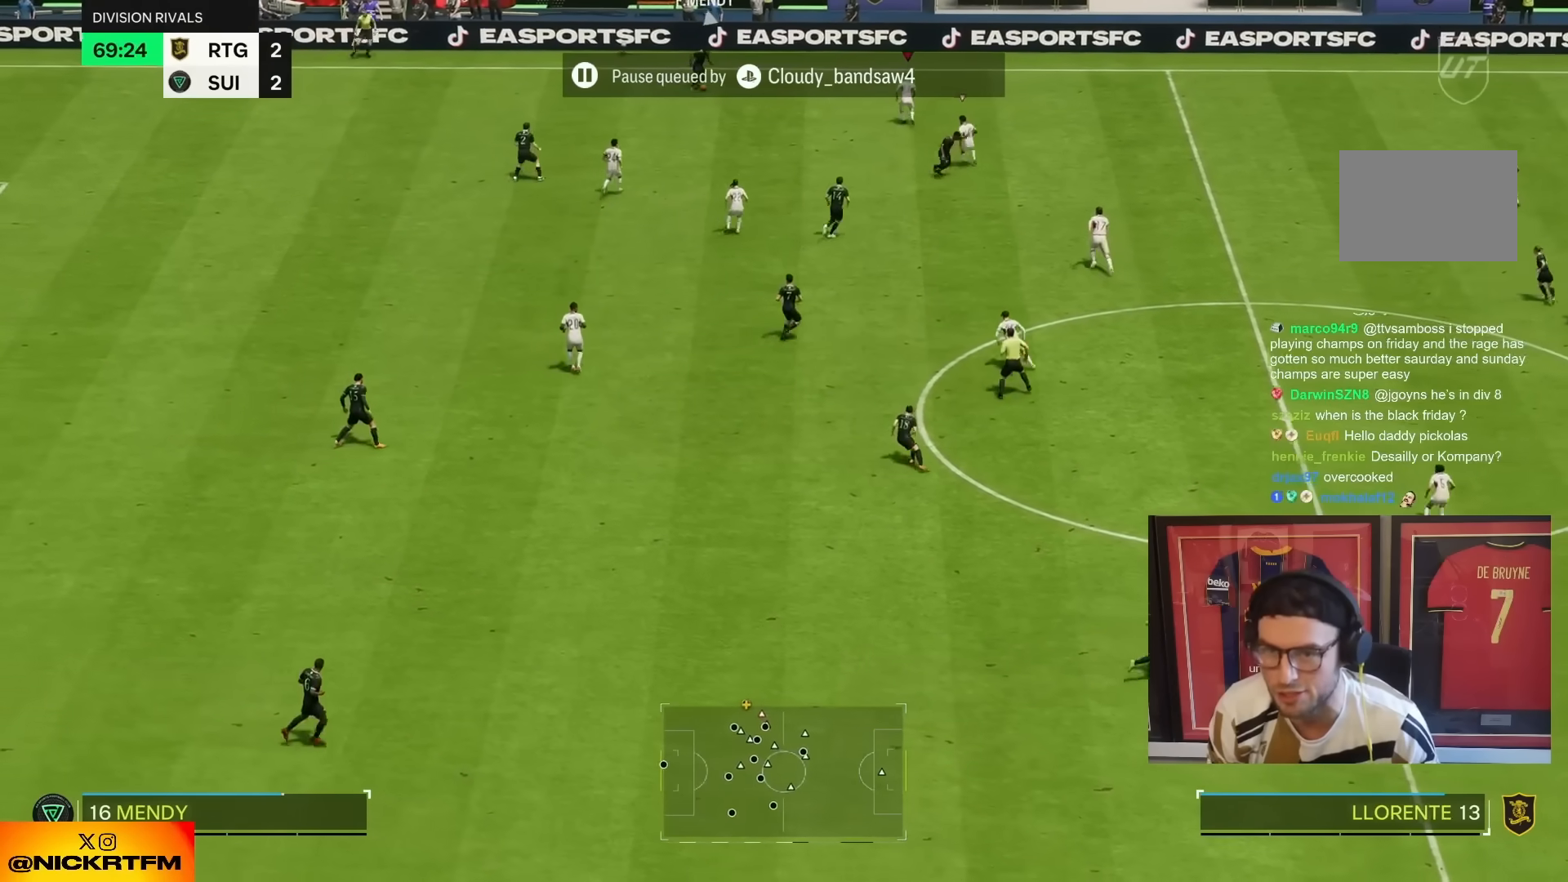
{"dt_ms": 500, "buttons": ["L2", "R2"], "left_stick": "up-right", "right_stick": "center", "events": [[17, "L2", "down"], [167, "R2", "down"], [433, "left_stick", "up-right"]]}
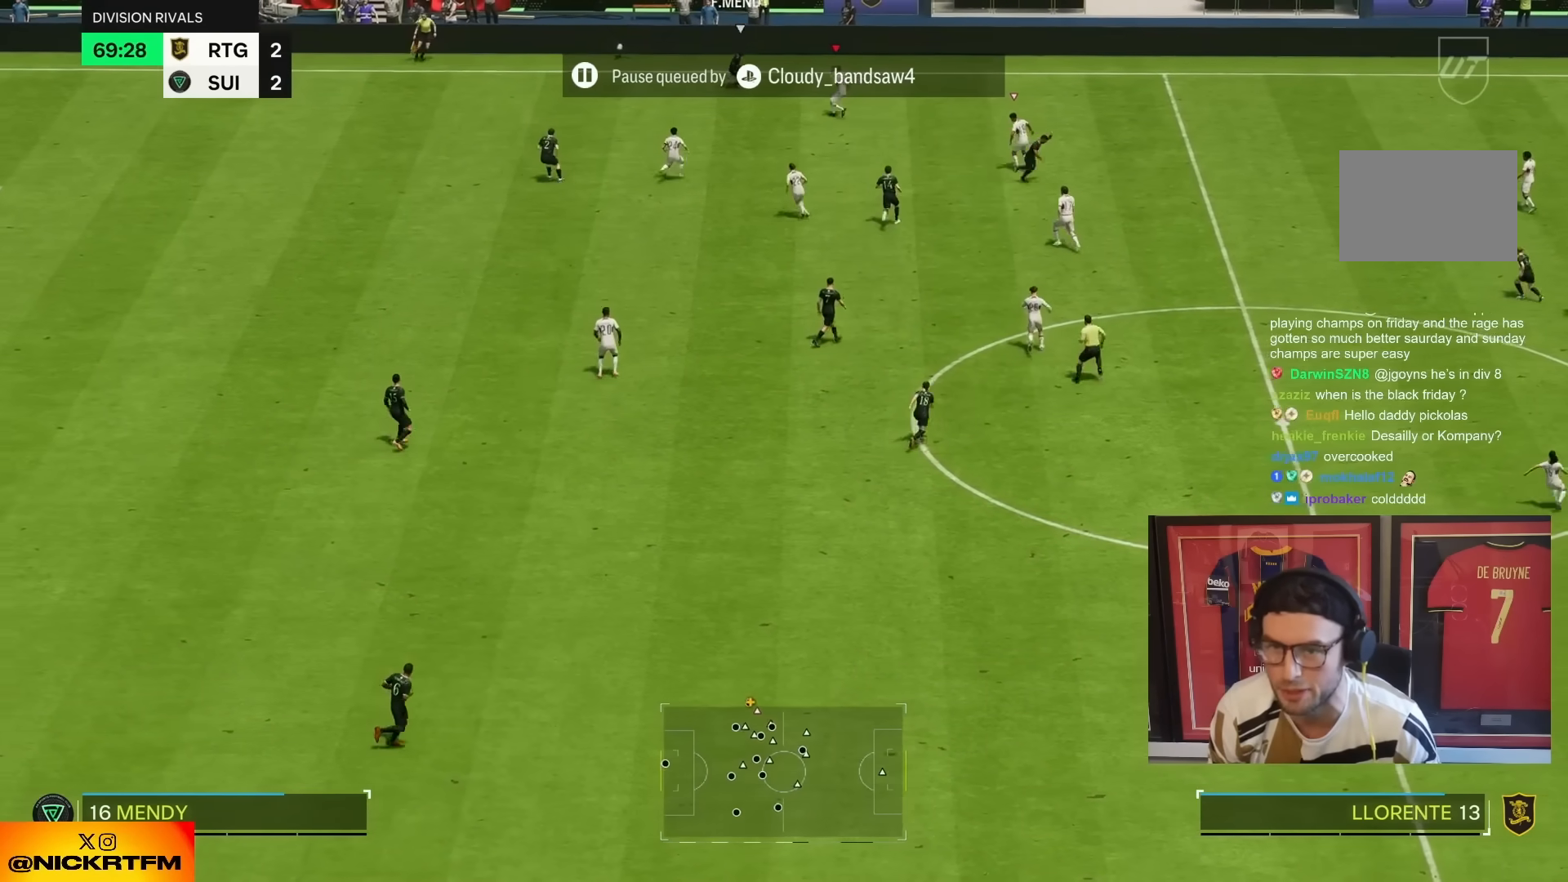
{"dt_ms": 1000, "buttons": ["R2"], "left_stick": "down", "right_stick": "center"}
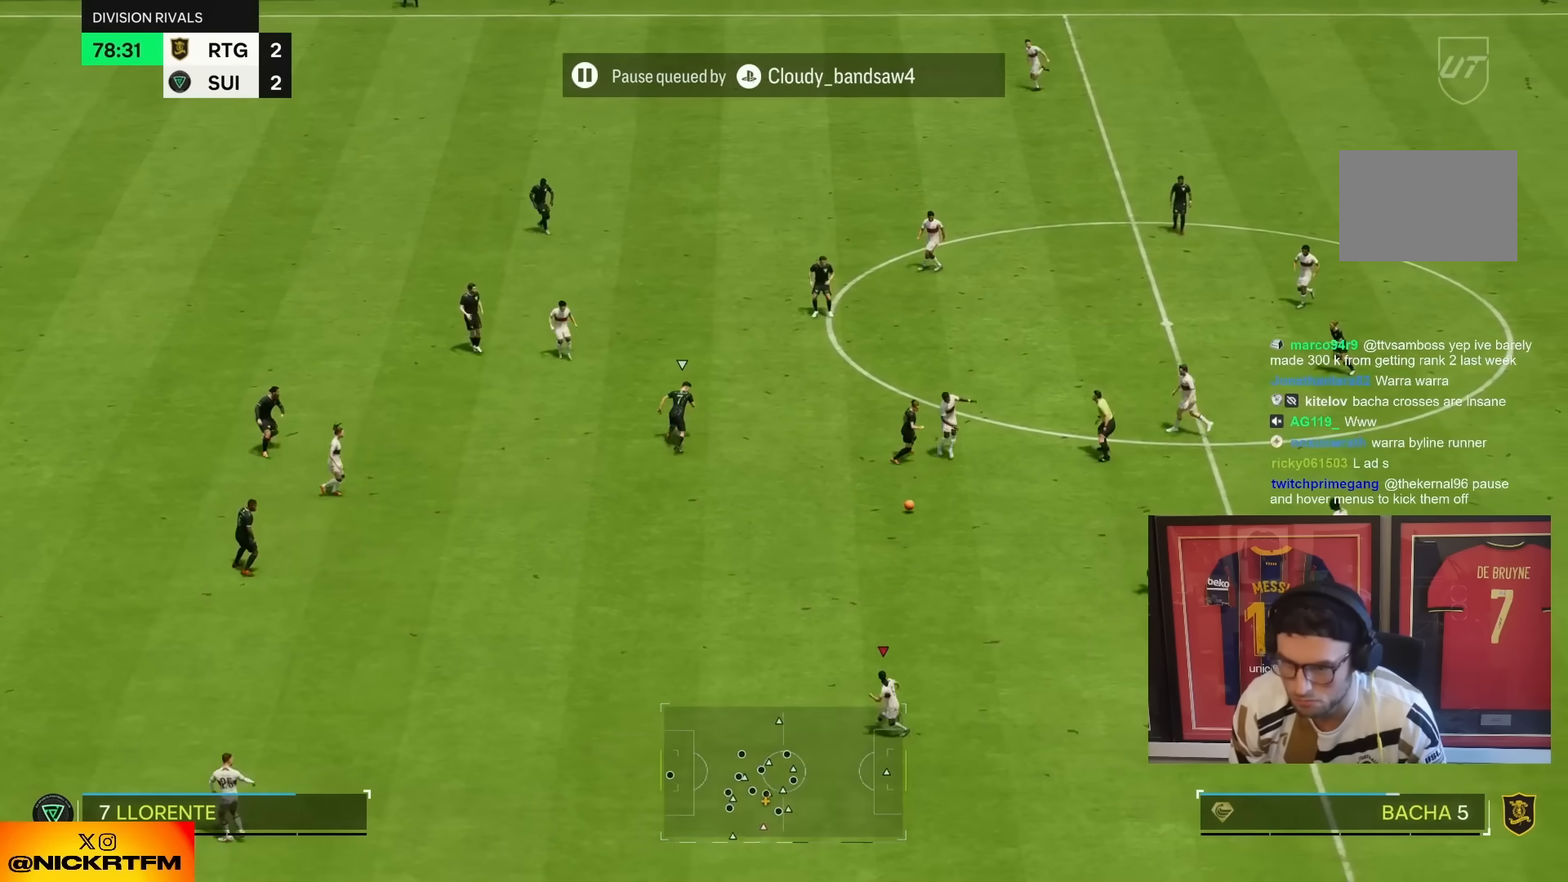
{"dt_ms": 500, "buttons": ["R2"], "left_stick": "up-left", "right_stick": "center", "events": [[17, "left_stick", "left"], [117, "left_stick", "up-left"]]}
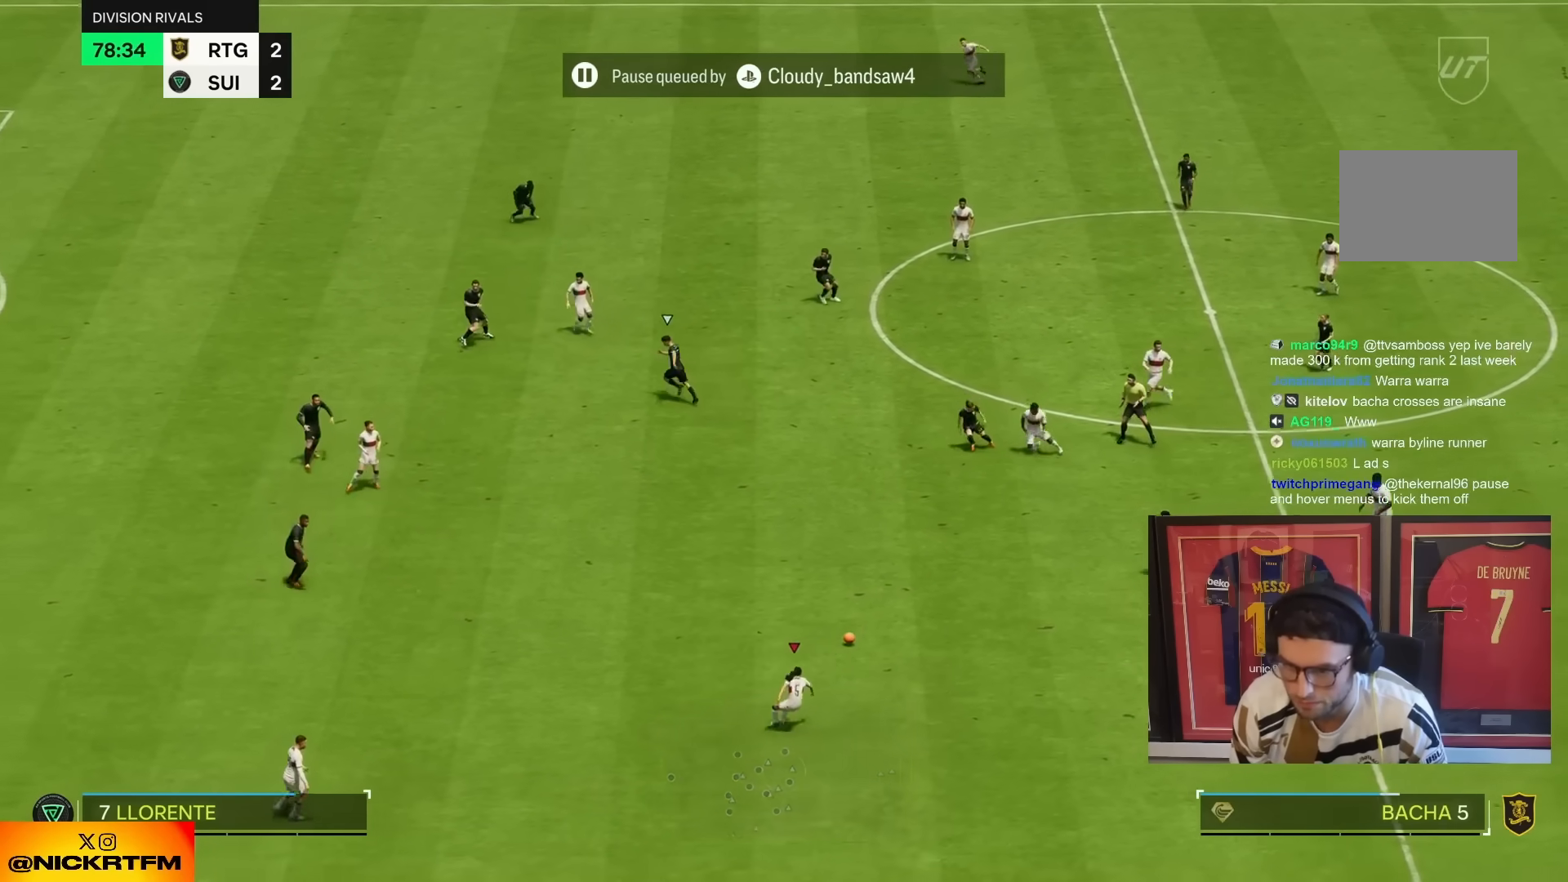
{"dt_ms": 500, "buttons": [], "left_stick": "up-left", "right_stick": "center", "events": [[267, "R2", "up"]]}
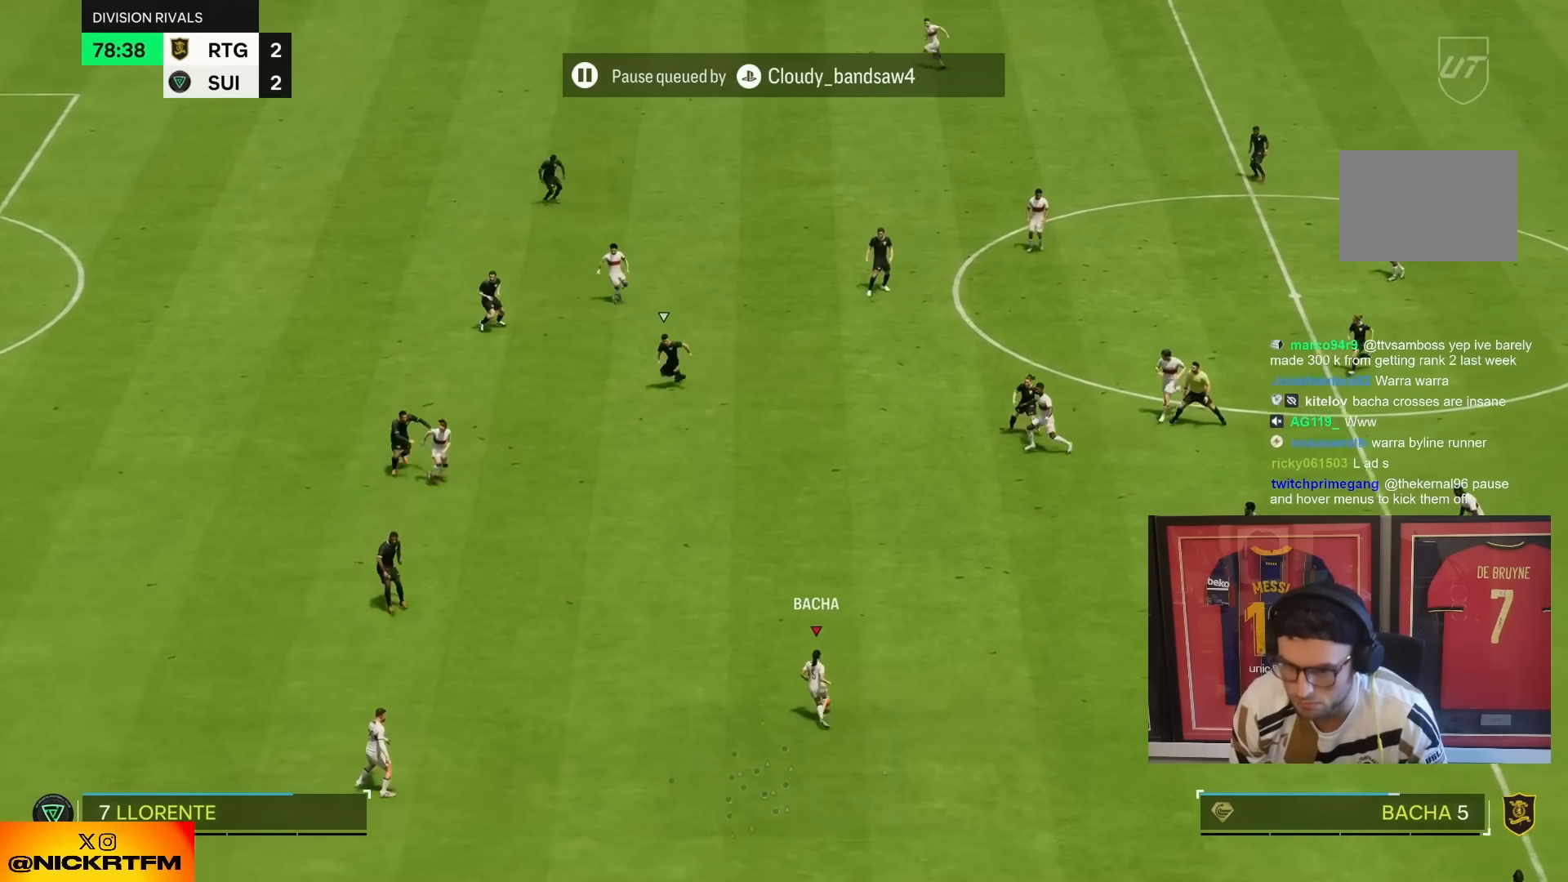
{"dt_ms": 500, "buttons": [], "left_stick": "up", "right_stick": "center", "events": [[250, "left_stick", "up"]]}
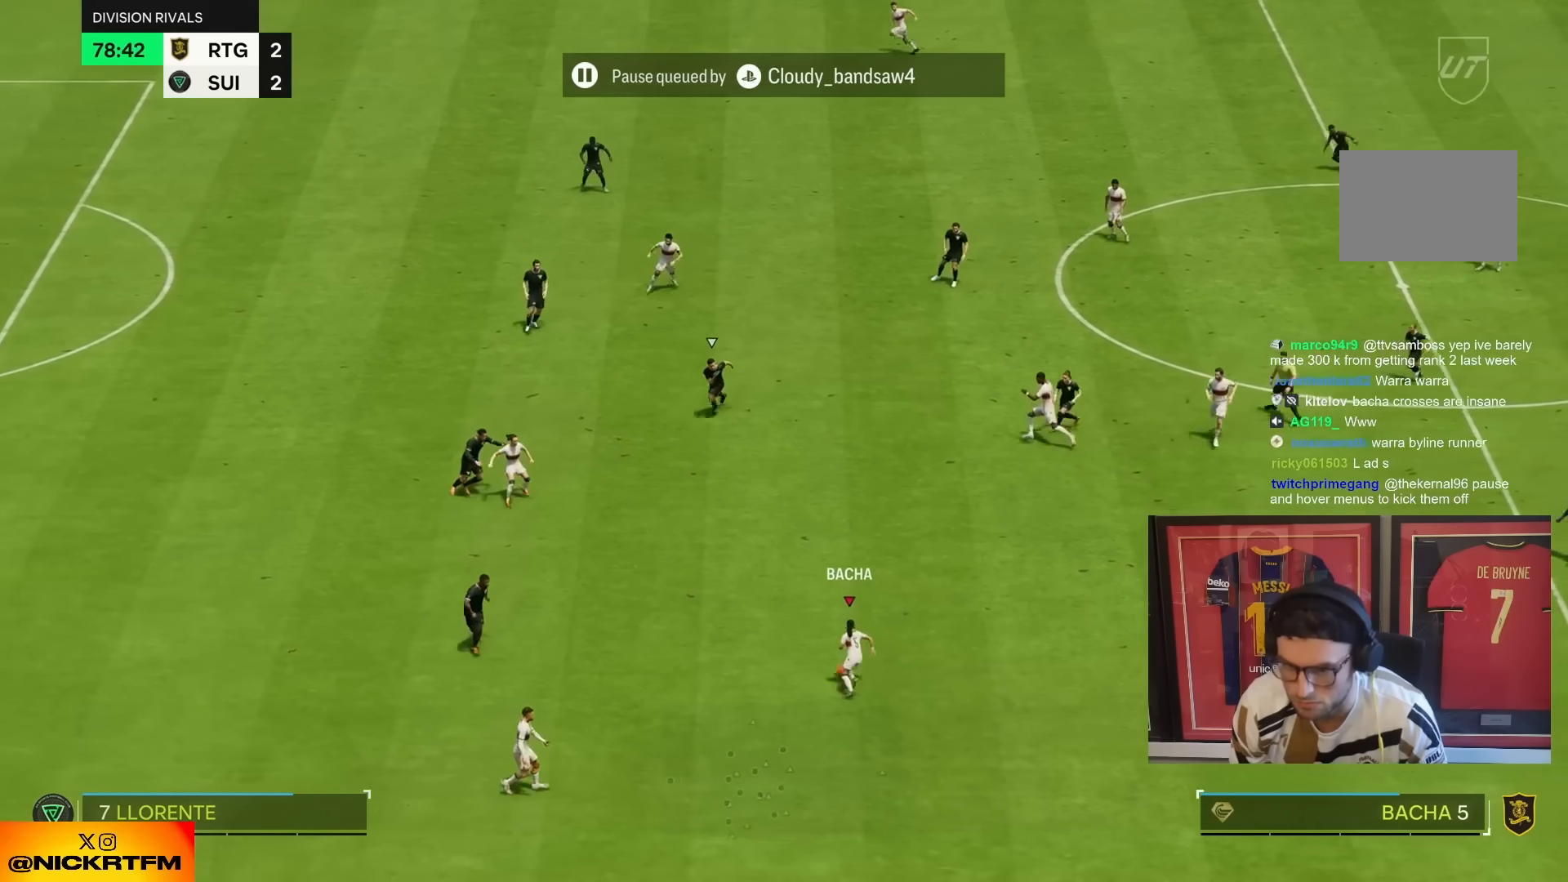
{"dt_ms": 500, "buttons": [], "left_stick": "left", "right_stick": "center", "events": [[133, "left_stick", "up-left"], [300, "left_stick", "left"]]}
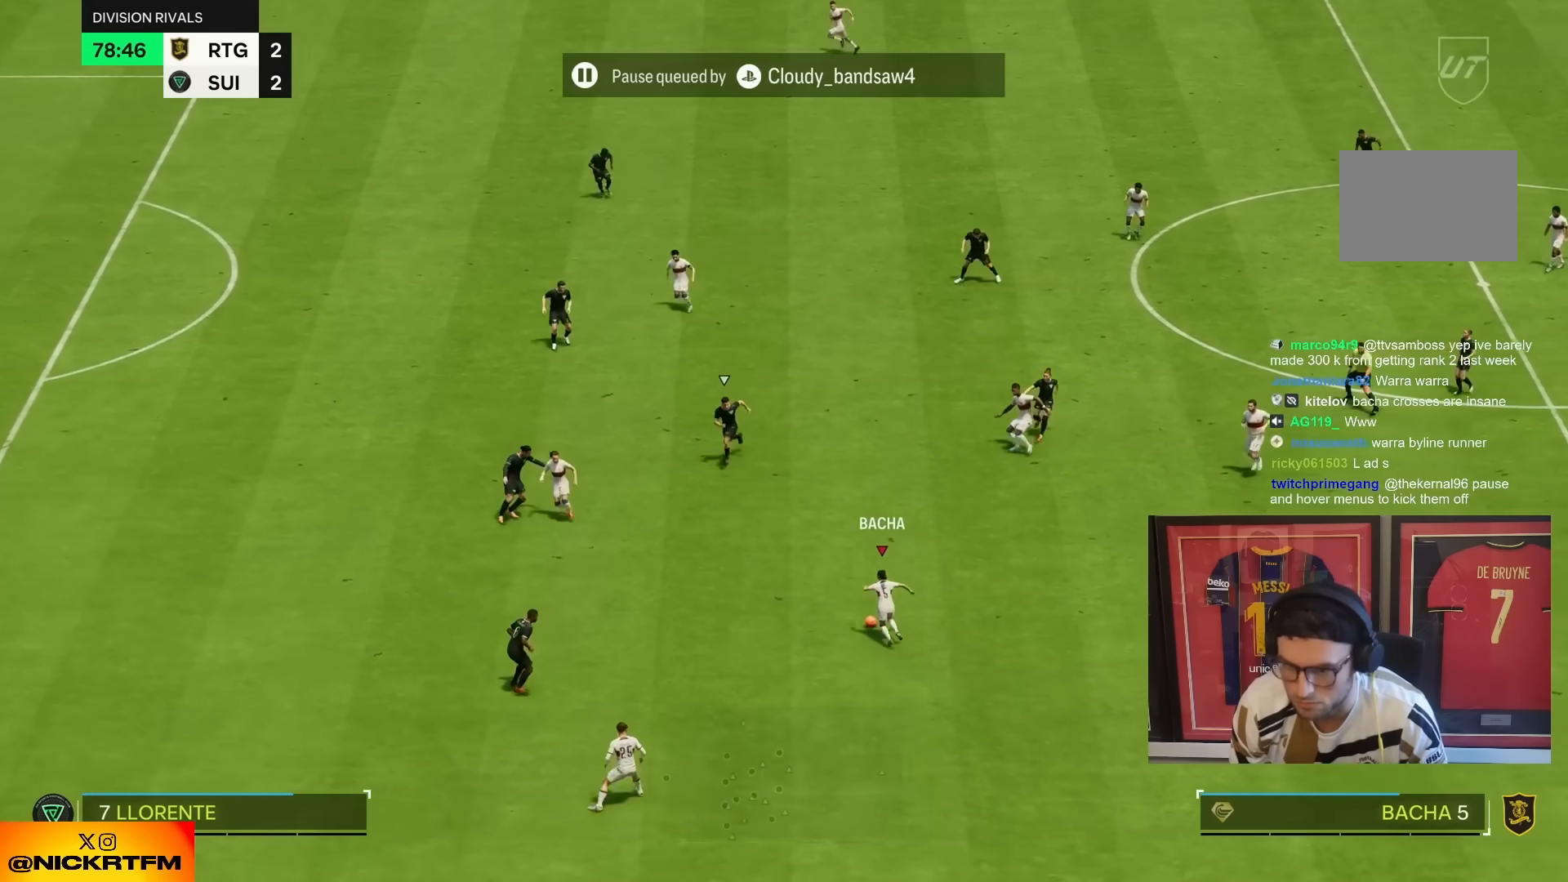
{"dt_ms": 500, "buttons": [], "left_stick": "left", "right_stick": "center", "events": []}
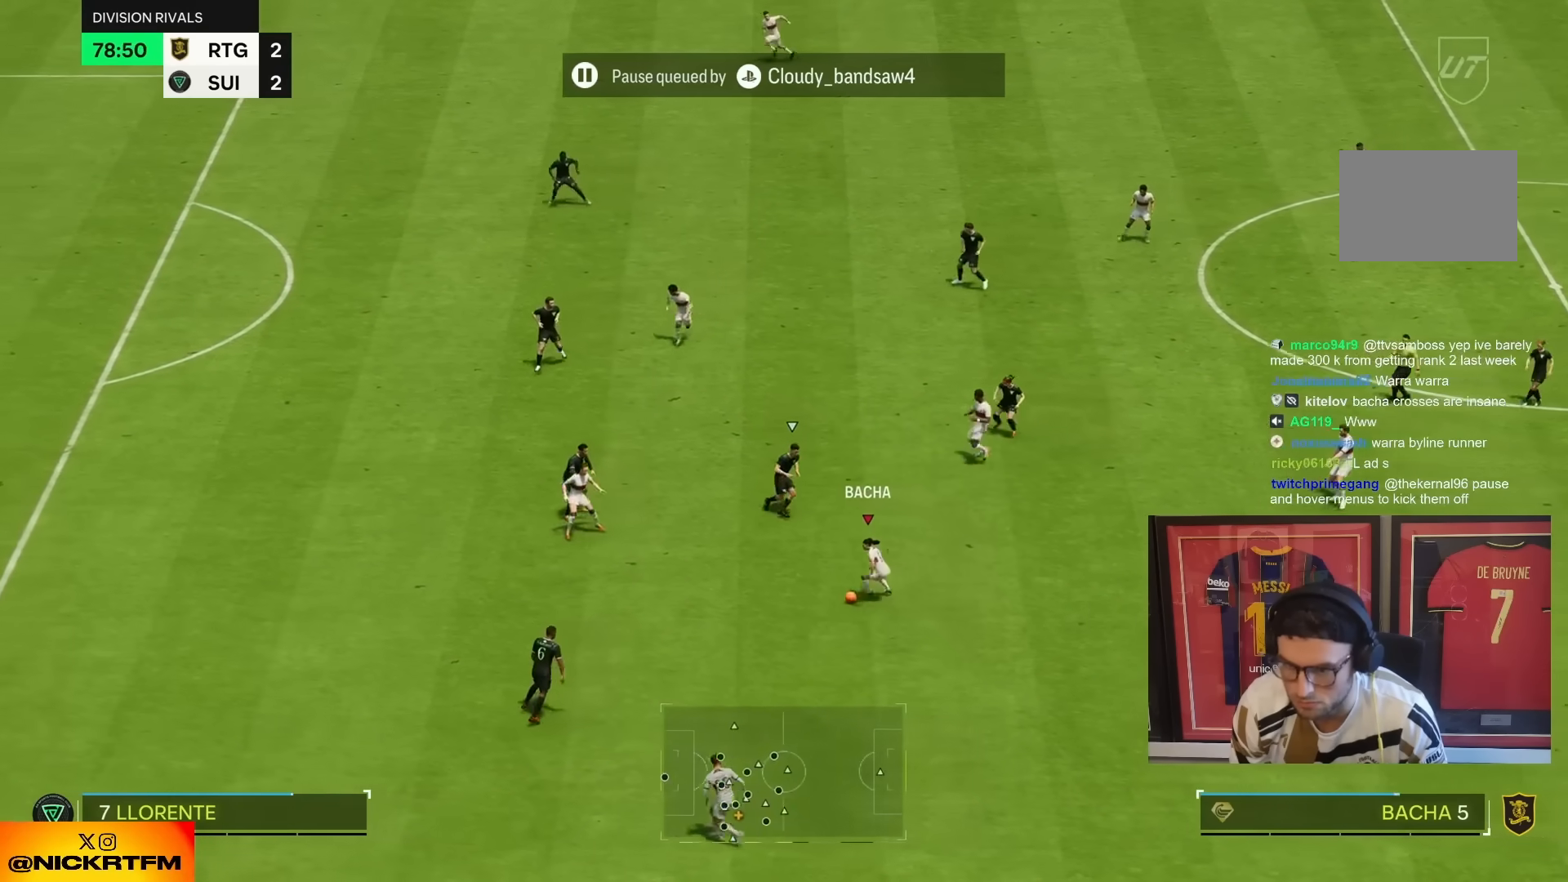
{"dt_ms": 500, "buttons": [], "left_stick": "left", "right_stick": "center", "events": [[33, "left_stick", "down-left"], [267, "left_stick", "left"]]}
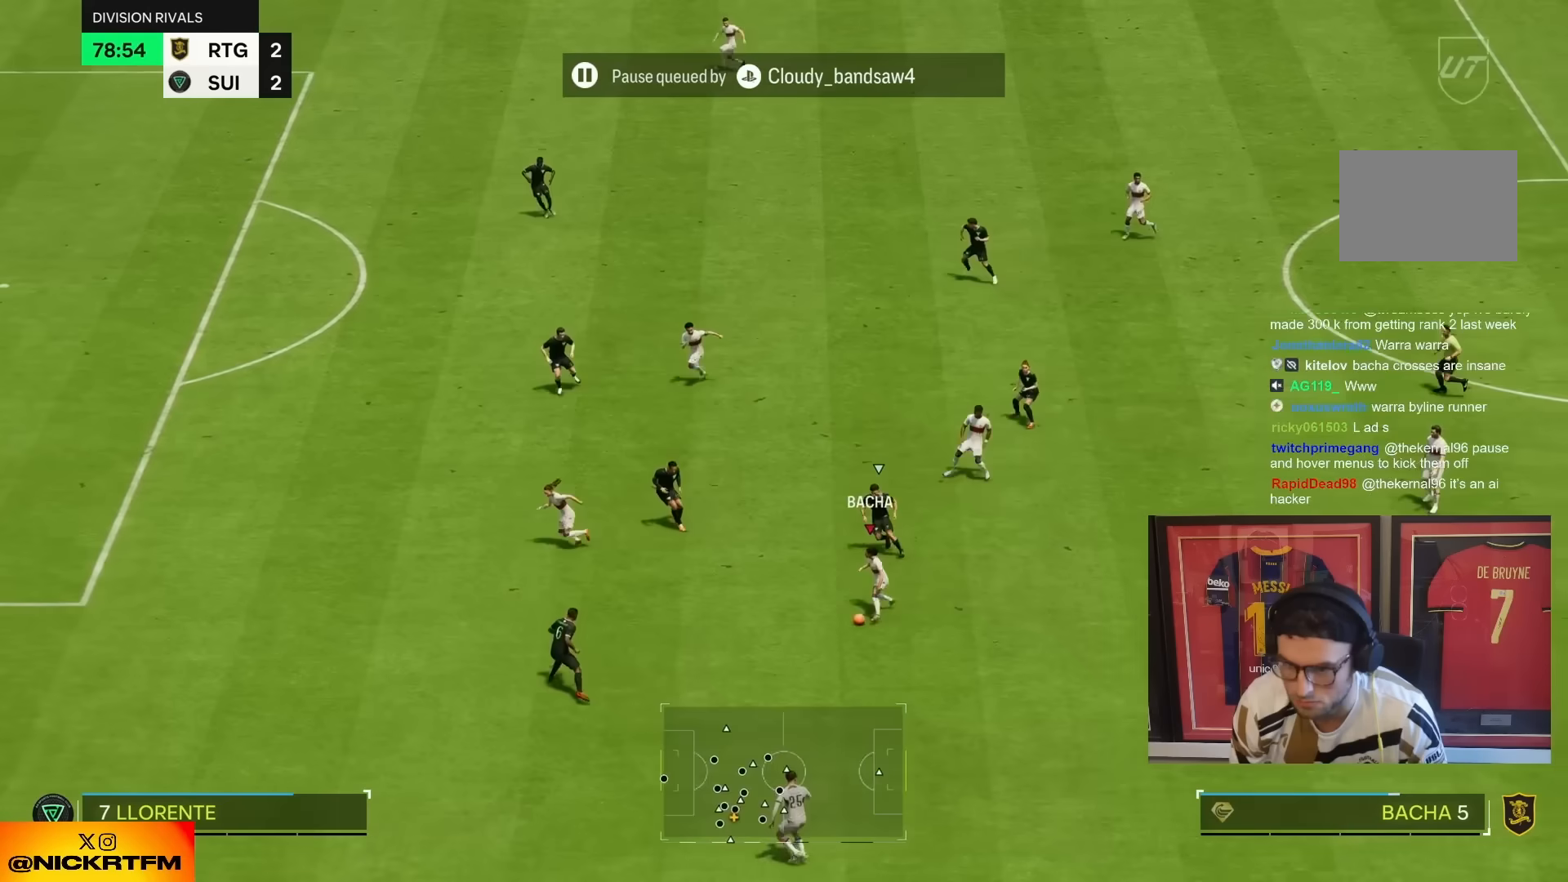
{"dt_ms": 500, "buttons": [], "left_stick": "up-left", "right_stick": "center", "events": [[133, "TRIANGLE", "down"], [267, "left_stick", "up-left"], [300, "TRIANGLE", "up"]]}
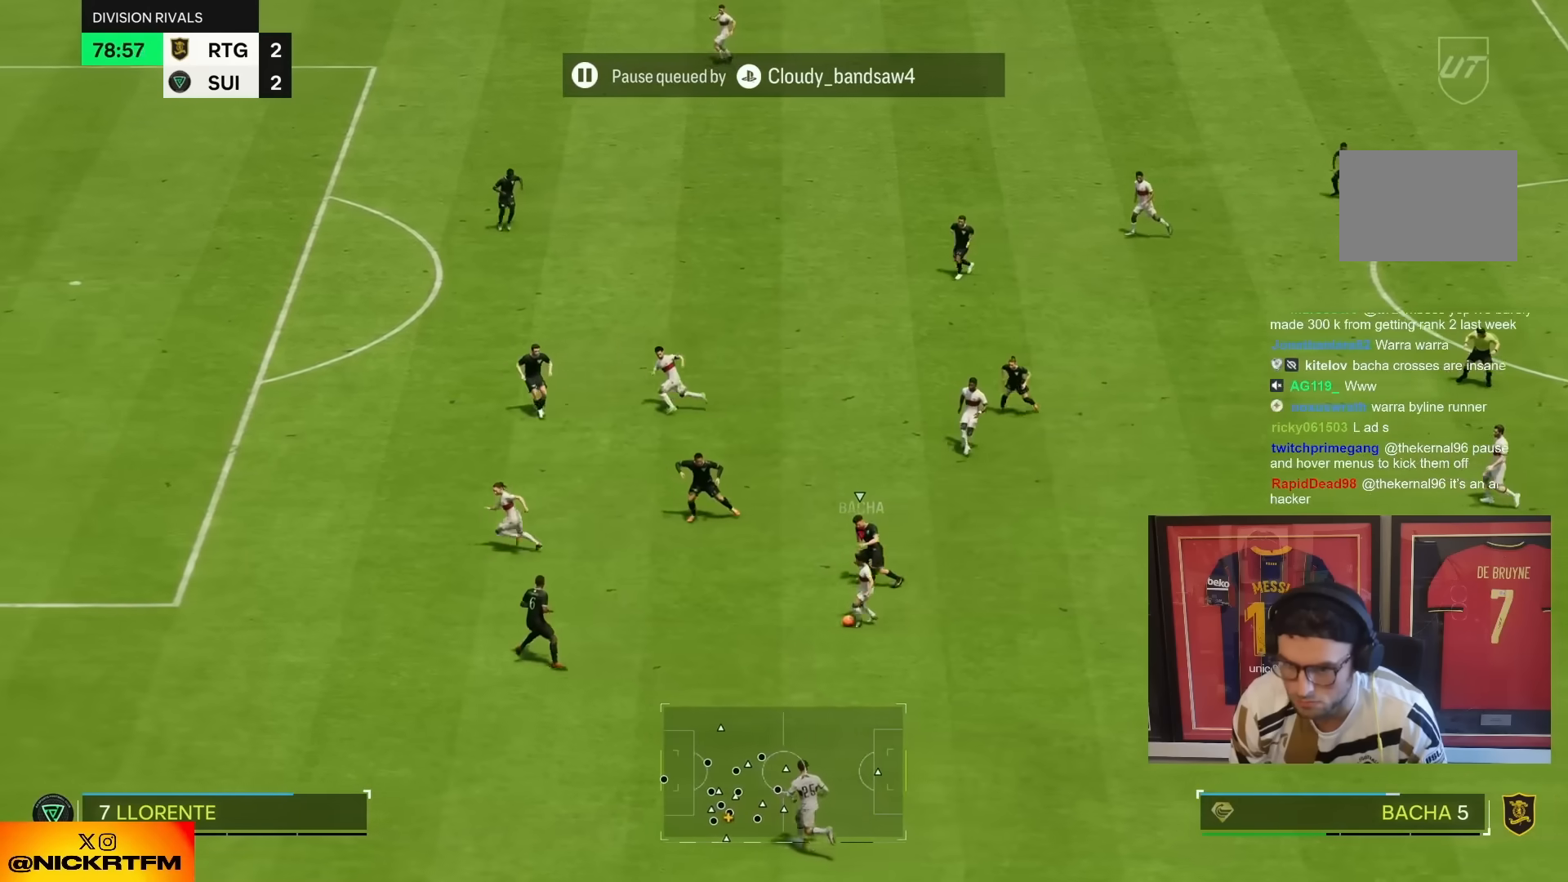
{"dt_ms": 500, "buttons": ["R2"], "left_stick": "up-left", "right_stick": "center", "events": [[67, "R2", "down"]]}
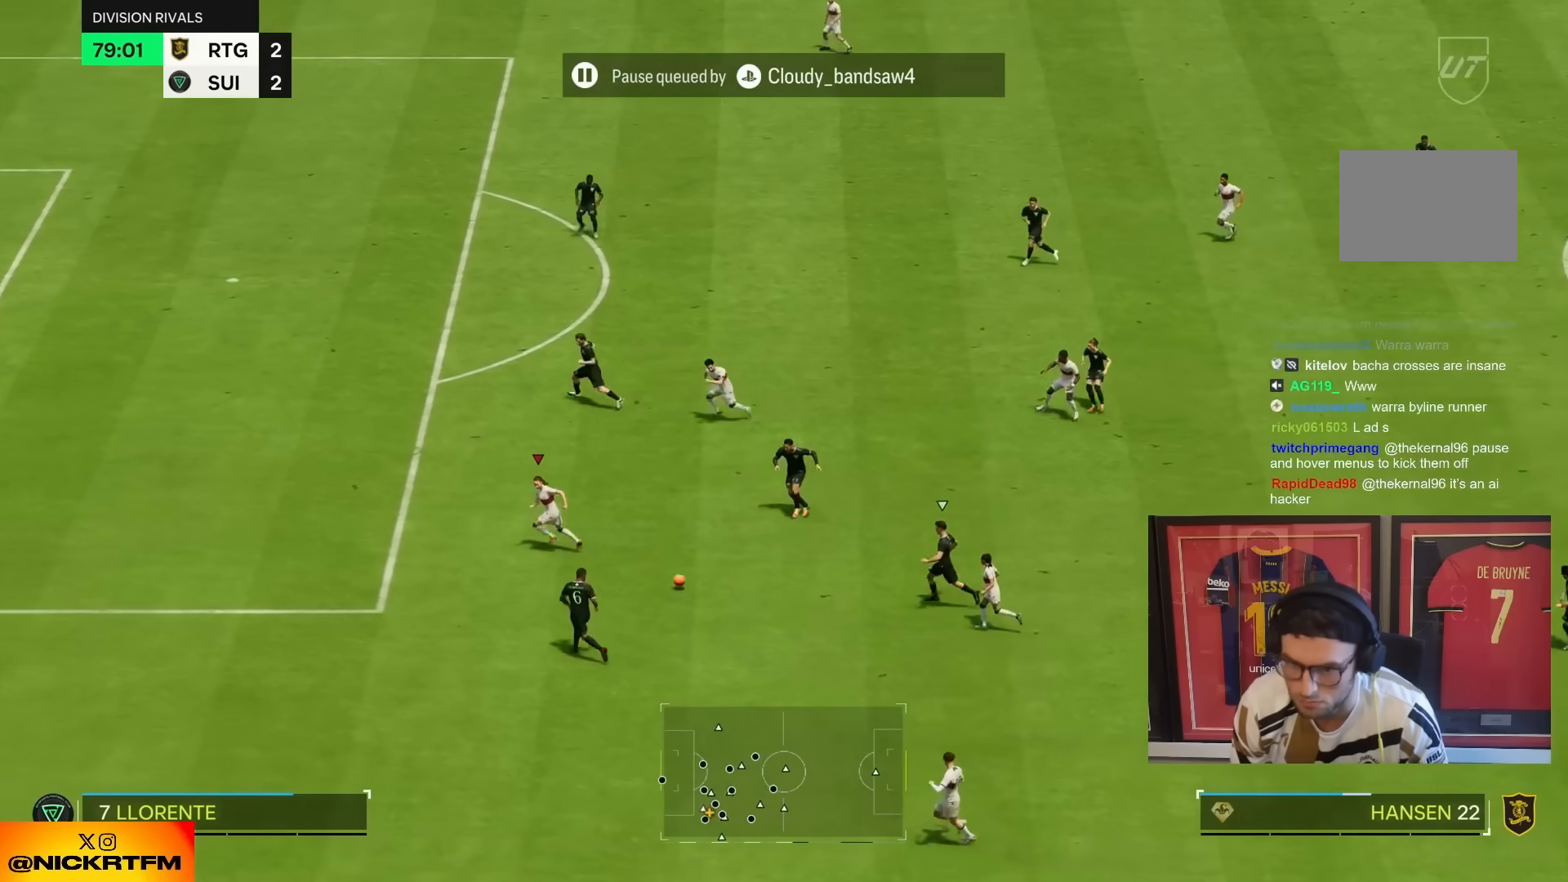
{"dt_ms": 500, "buttons": ["R2"], "left_stick": "up-left", "right_stick": "center", "events": []}
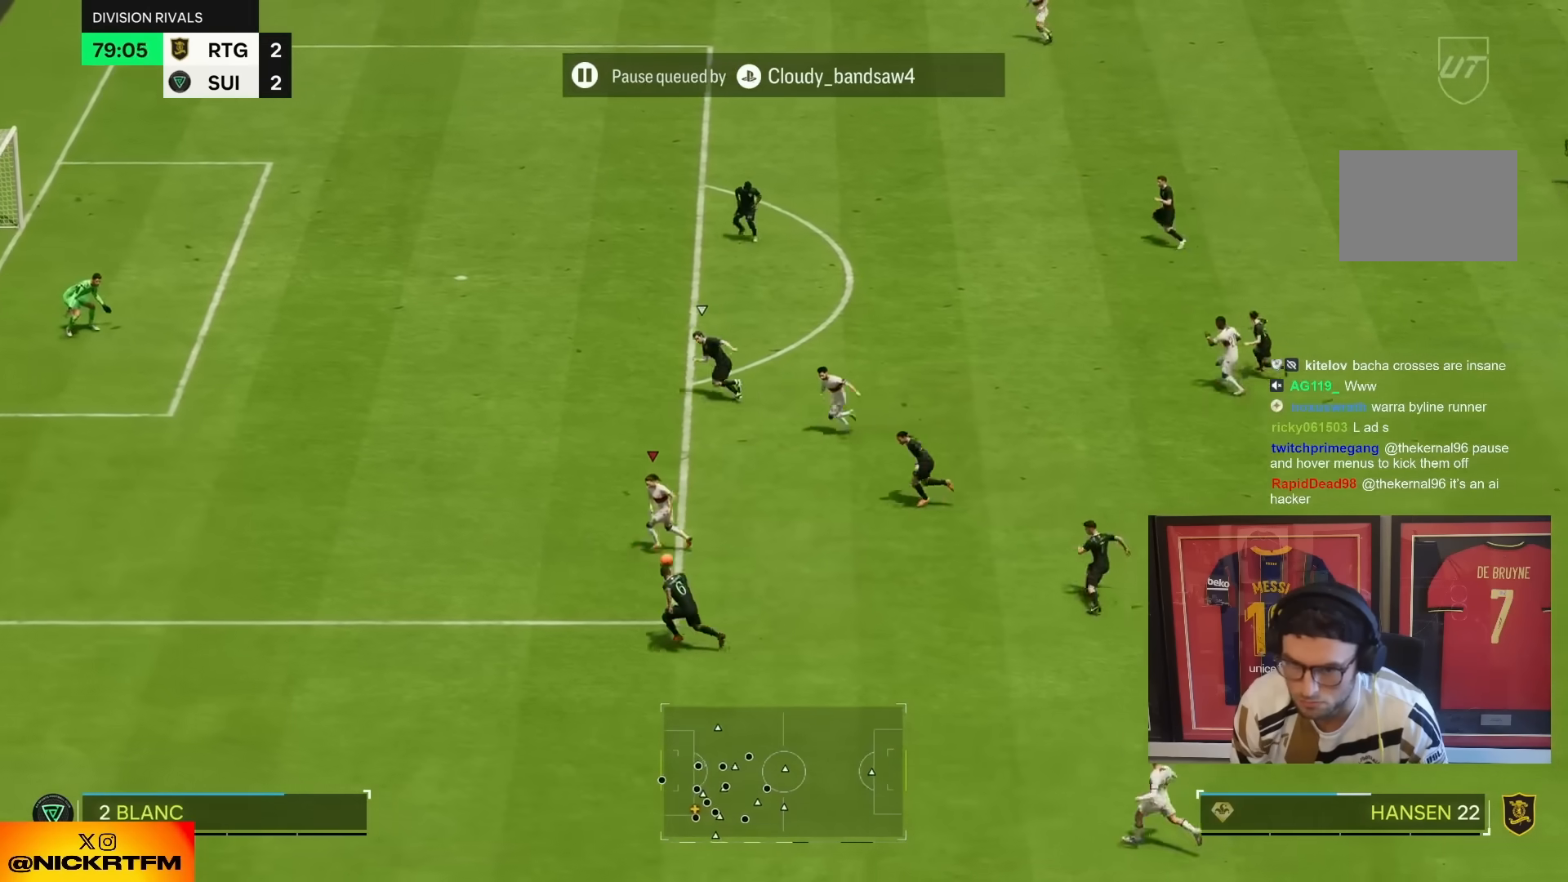
{"dt_ms": 500, "buttons": ["R2"], "left_stick": "up-left", "right_stick": "center", "events": []}
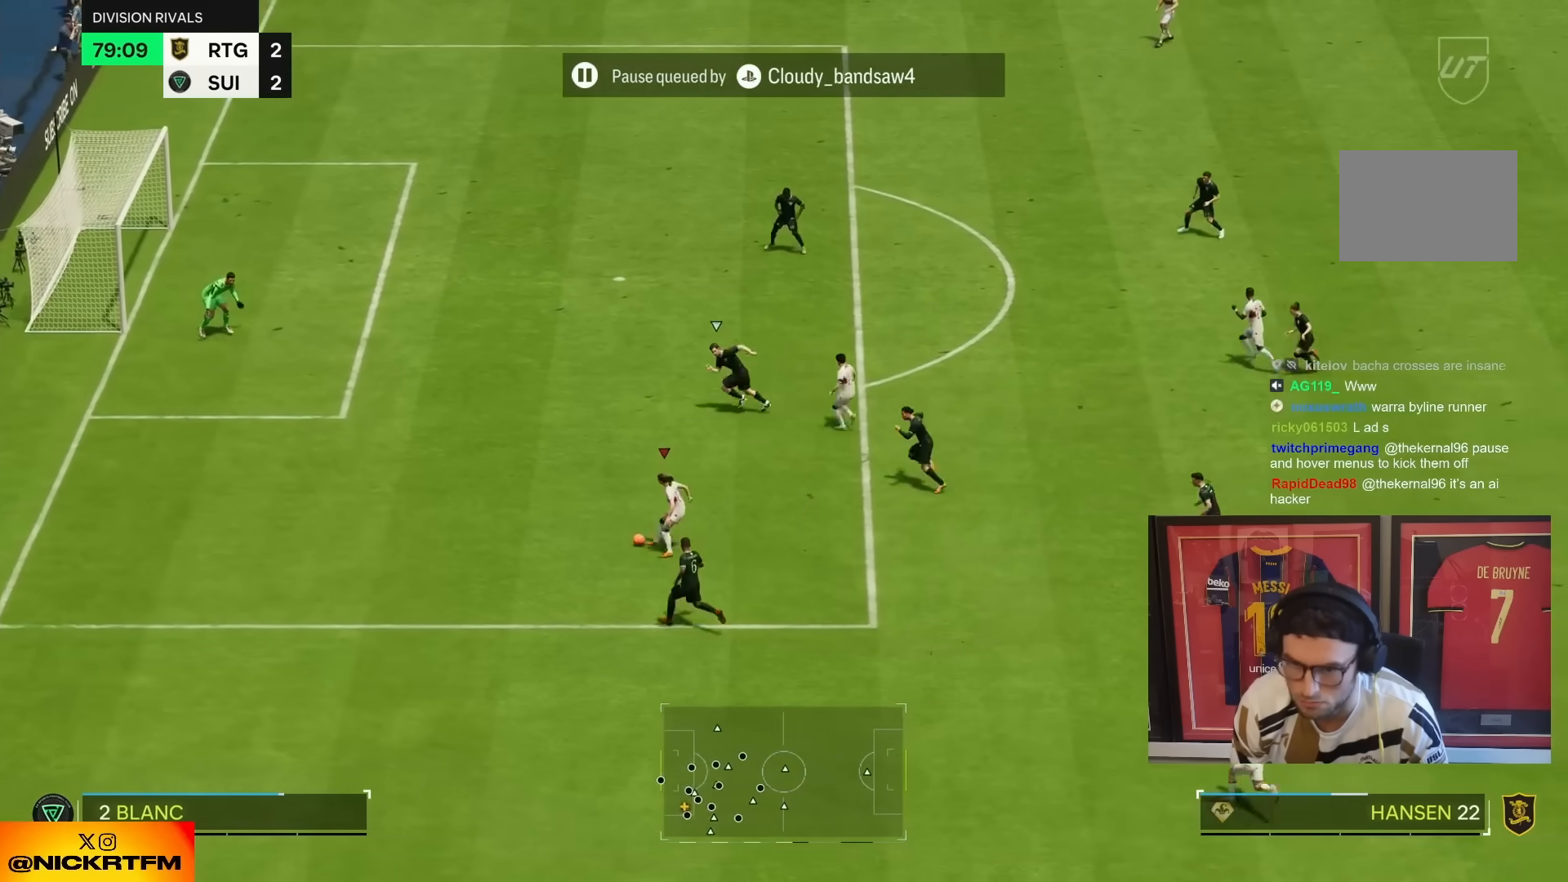
{"dt_ms": 500, "buttons": [], "left_stick": "up-left", "right_stick": "center", "events": [[283, "R2", "up"]]}
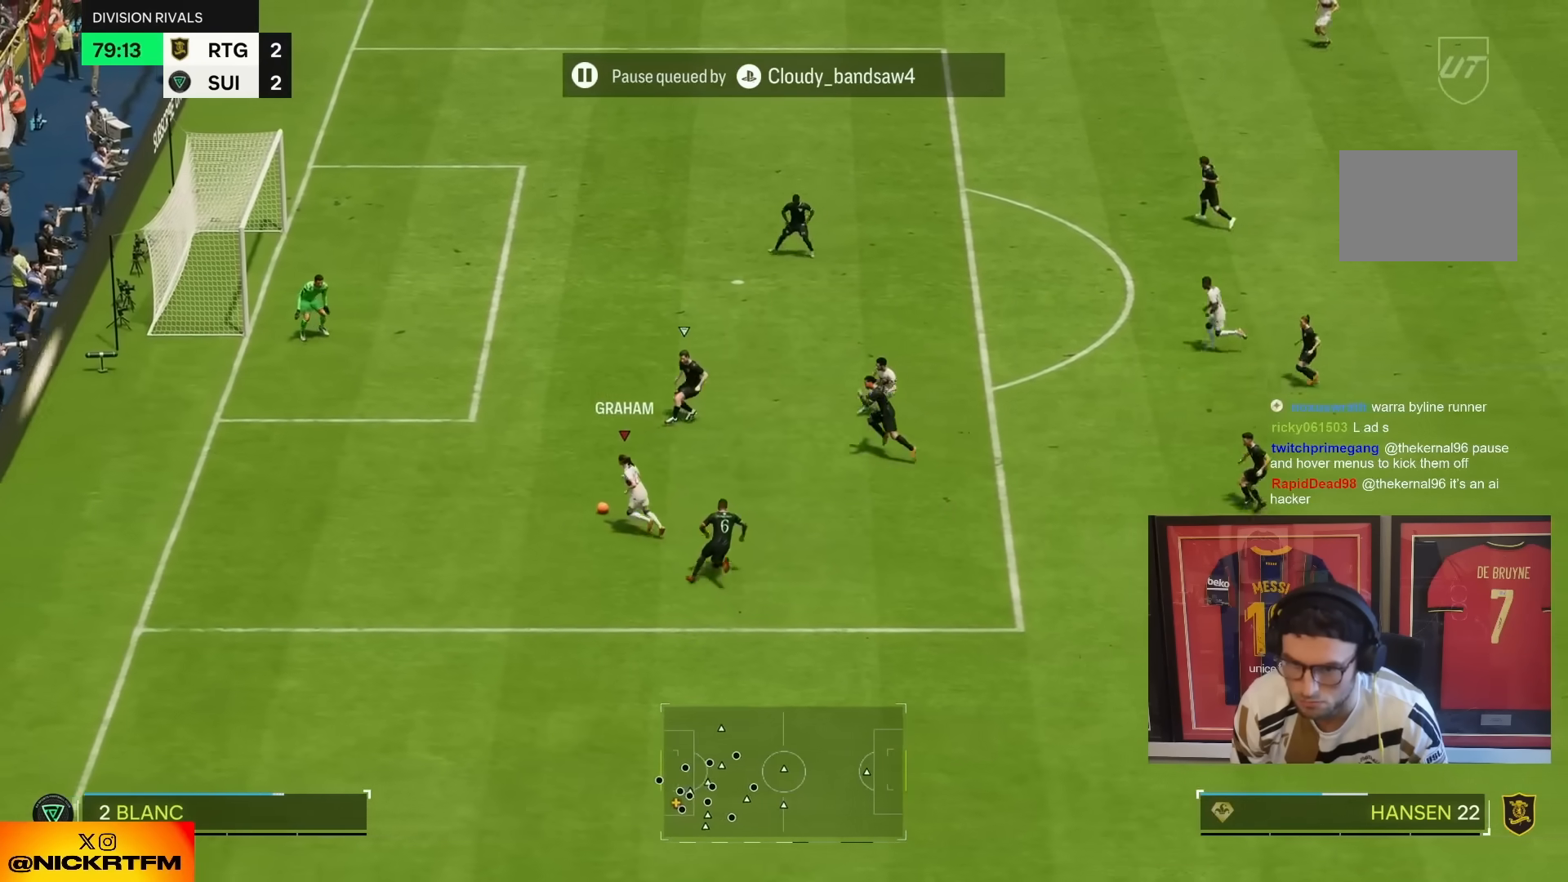
{"dt_ms": 500, "buttons": [], "left_stick": "center", "right_stick": "up-right", "events": [[167, "left_stick", "up"], [267, "left_stick", "center"], [267, "right_stick", "up-right"]]}
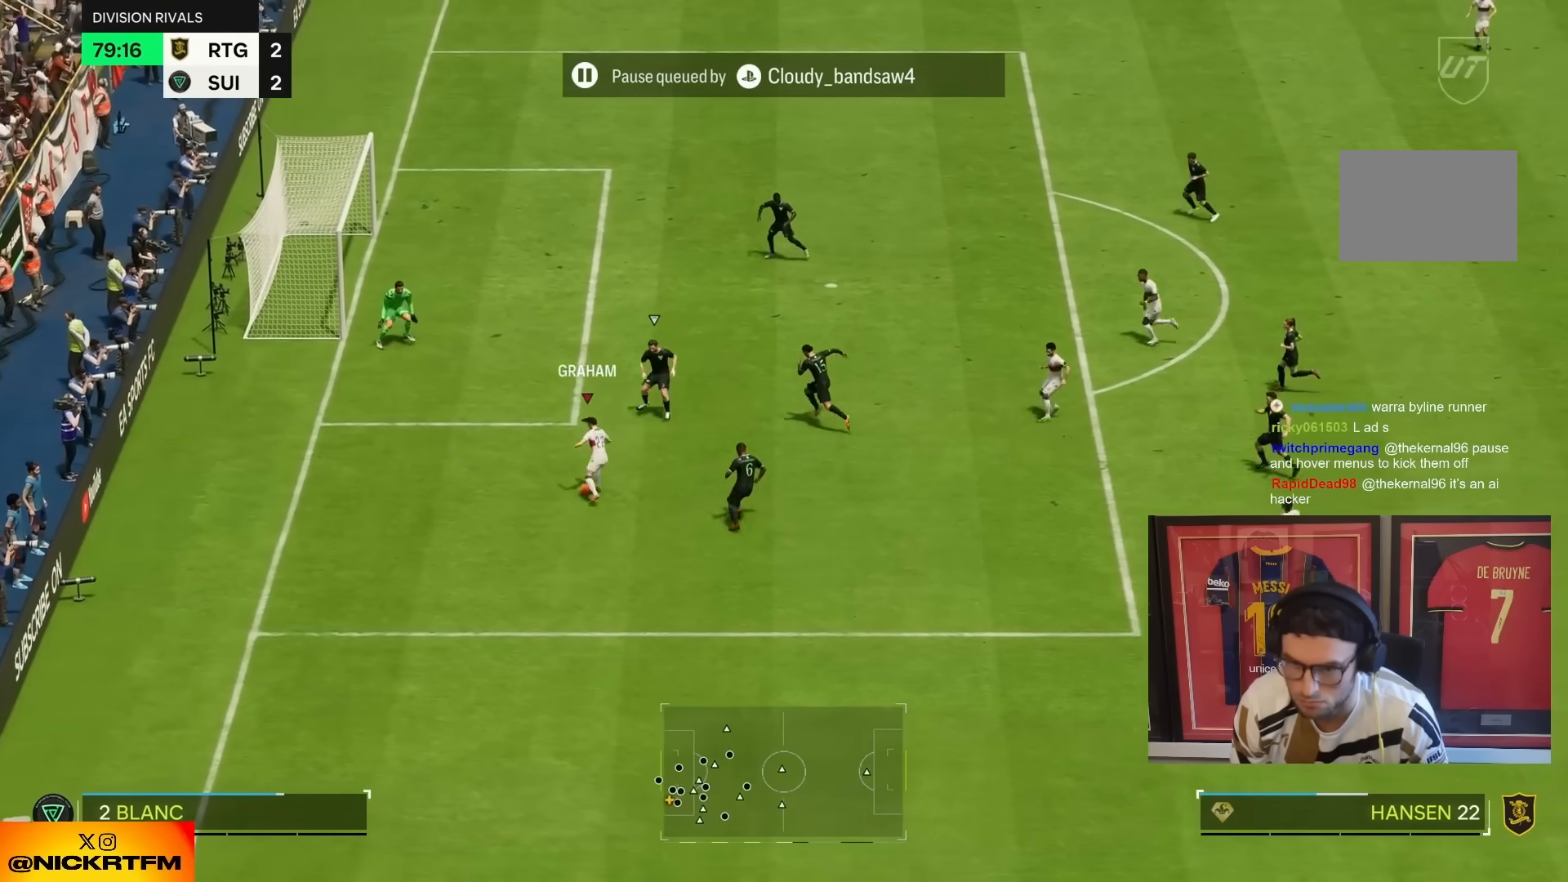
{"dt_ms": 500, "buttons": [], "left_stick": "up-right", "right_stick": "center", "events": [[133, "right_stick", "center"], [217, "left_stick", "up-right"]]}
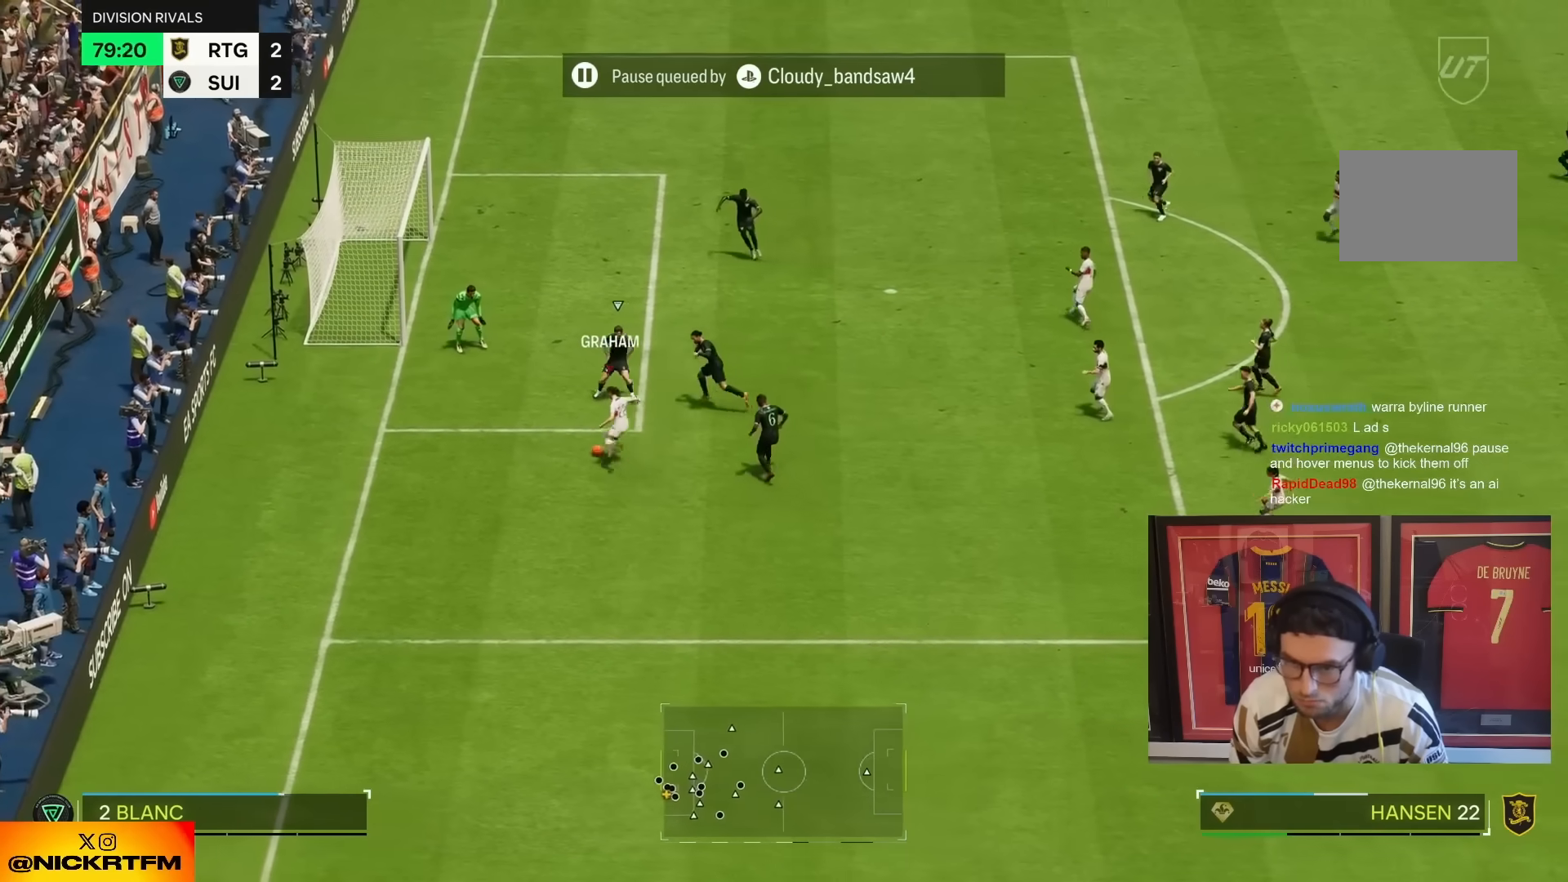
{"dt_ms": 500, "buttons": ["R2"], "left_stick": "up", "right_stick": "center", "events": [[50, "R2", "down"], [467, "left_stick", "up"]]}
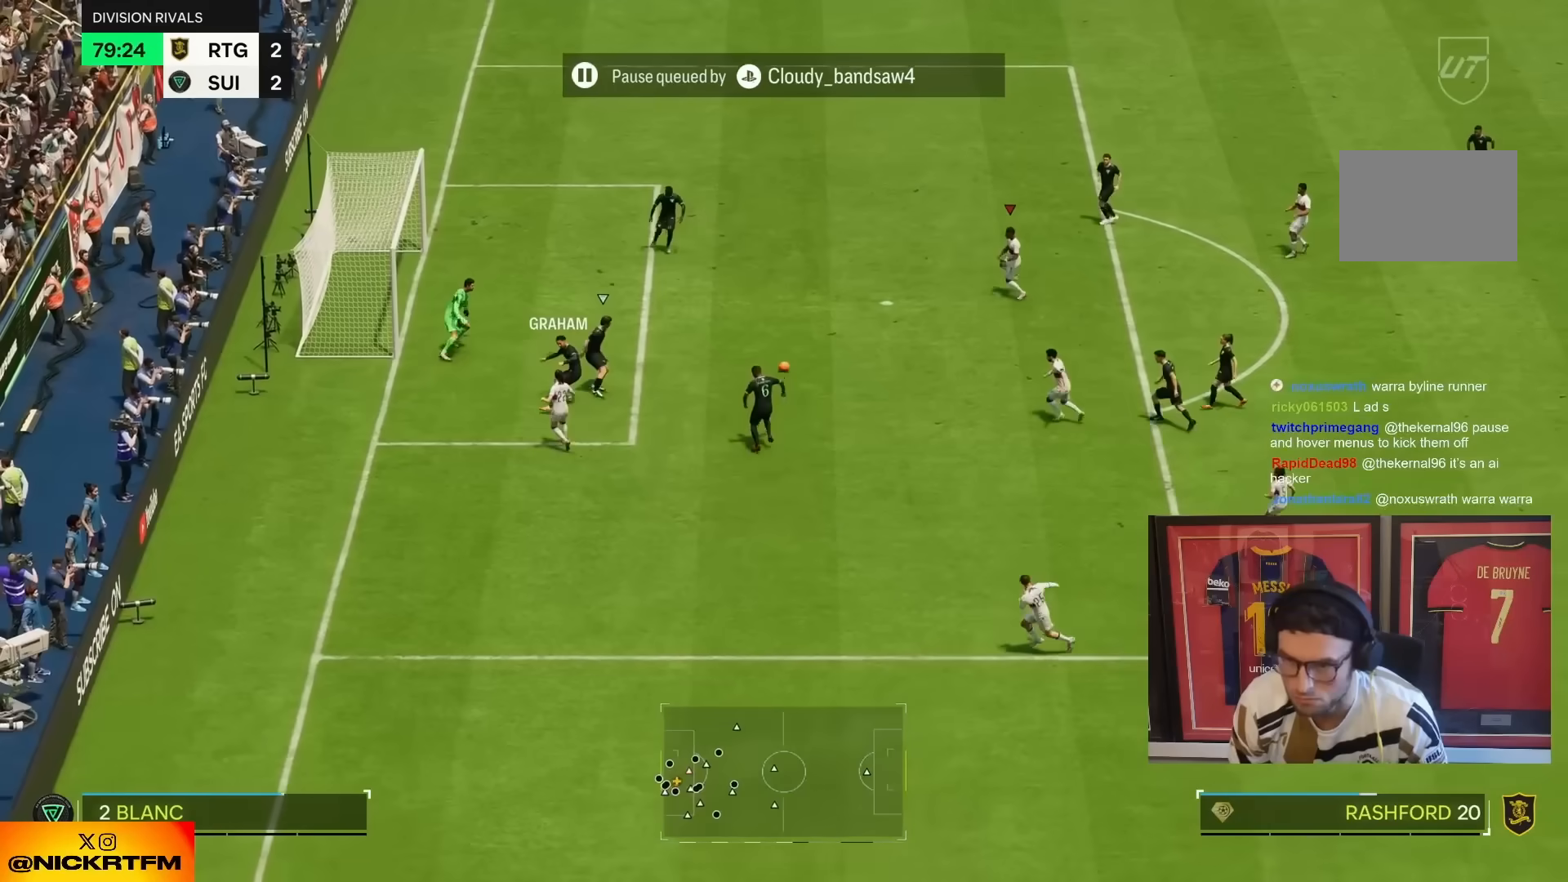
{"dt_ms": 500, "buttons": [], "left_stick": "up-left", "right_stick": "center", "events": [[100, "R2", "up"], [133, "left_stick", "up-left"]]}
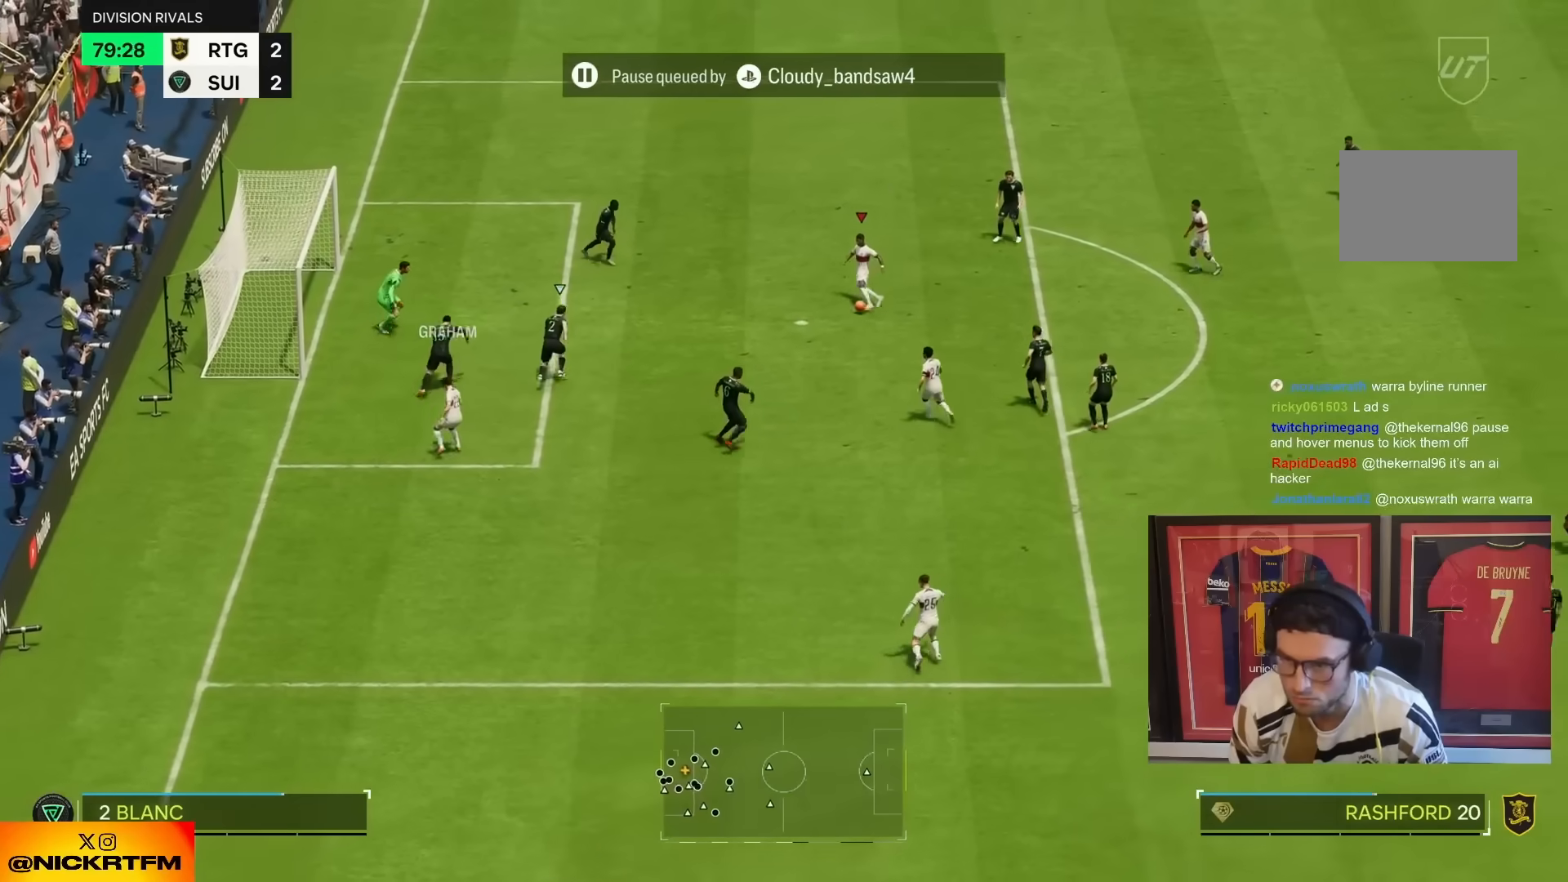
{"dt_ms": 500, "buttons": [], "left_stick": "up-left", "right_stick": "center", "events": [[17, "CIRCLE", "down"], [250, "CIRCLE", "up"], [250, "left_stick", "up"], [350, "left_stick", "up-left"]]}
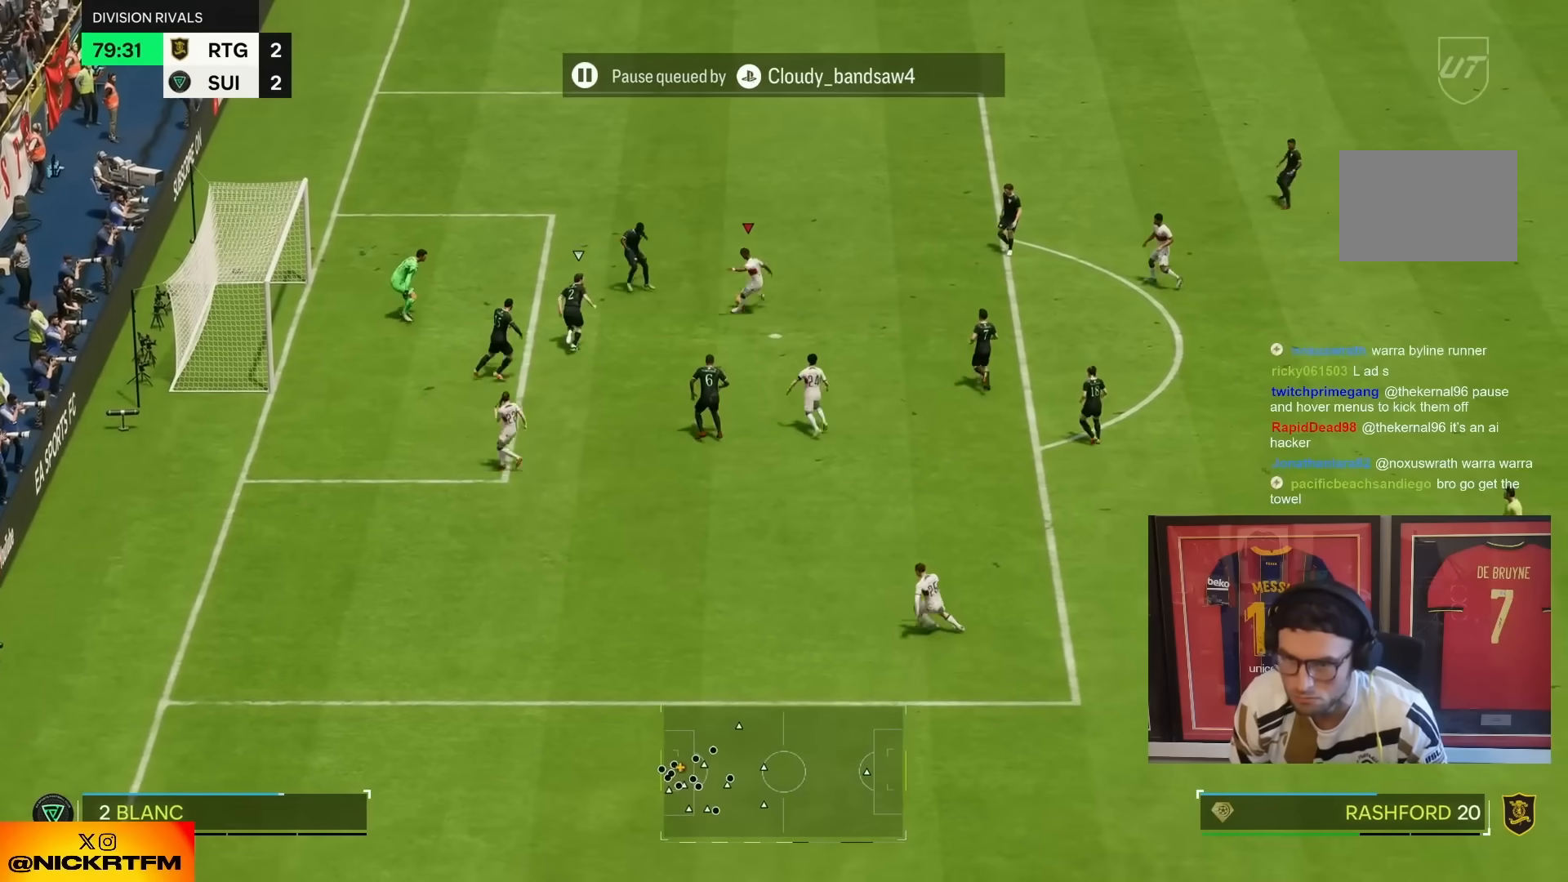
{"dt_ms": 500, "buttons": ["R2"], "left_stick": "up-left", "right_stick": "center", "events": [[50, "CIRCLE", "down"], [117, "CIRCLE", "up"], [167, "R2", "down"]]}
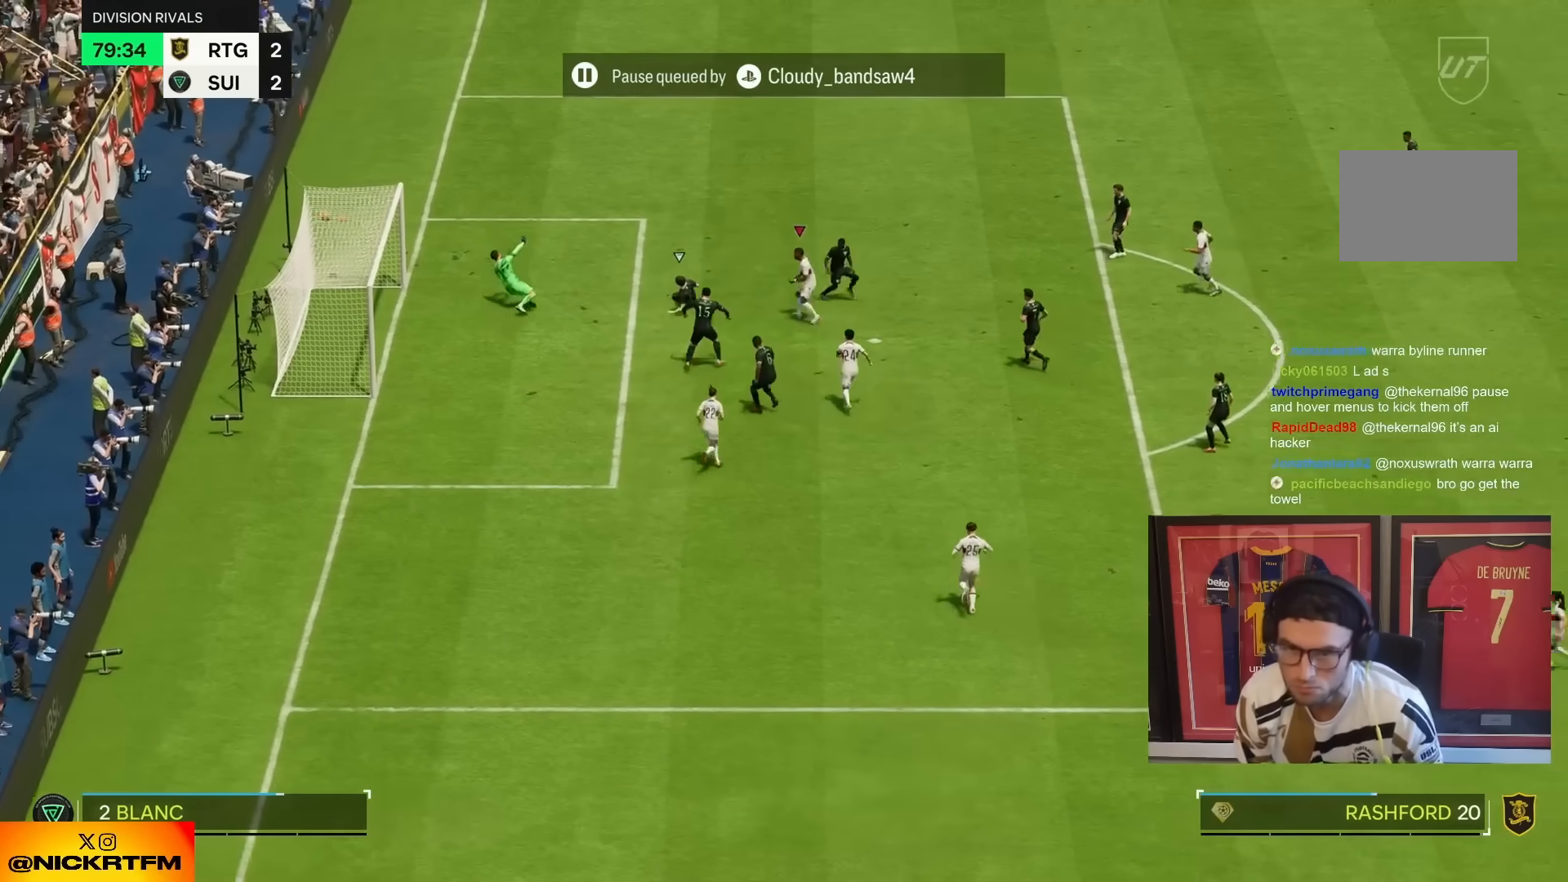
{"dt_ms": 500, "buttons": ["R2"], "left_stick": "up", "right_stick": "center", "events": [[250, "left_stick", "up"]]}
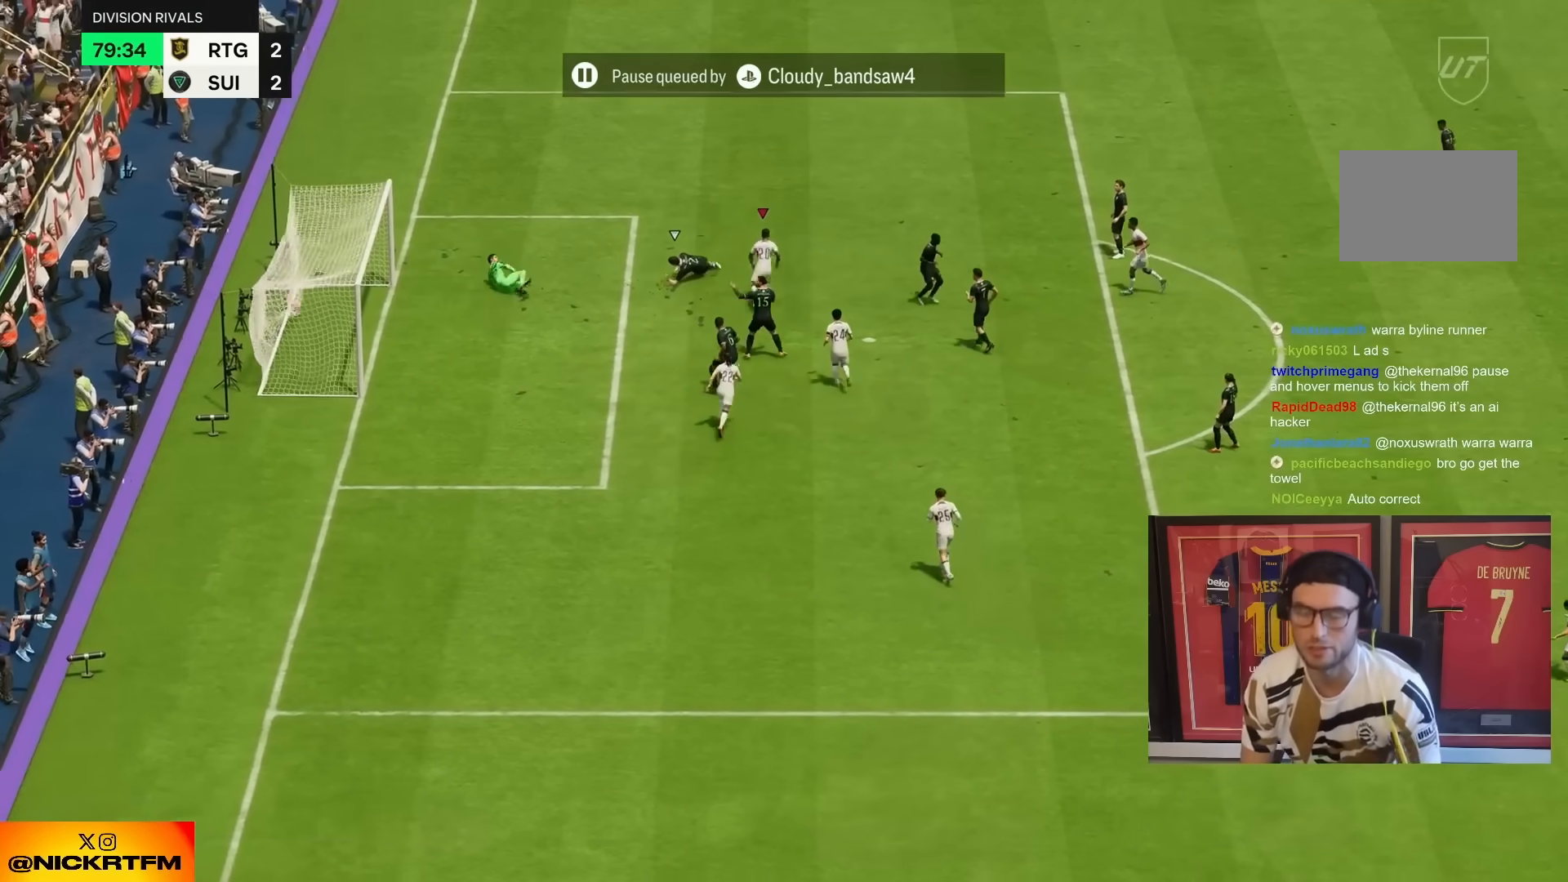
{"dt_ms": 500, "buttons": [], "left_stick": "center", "right_stick": "center"}
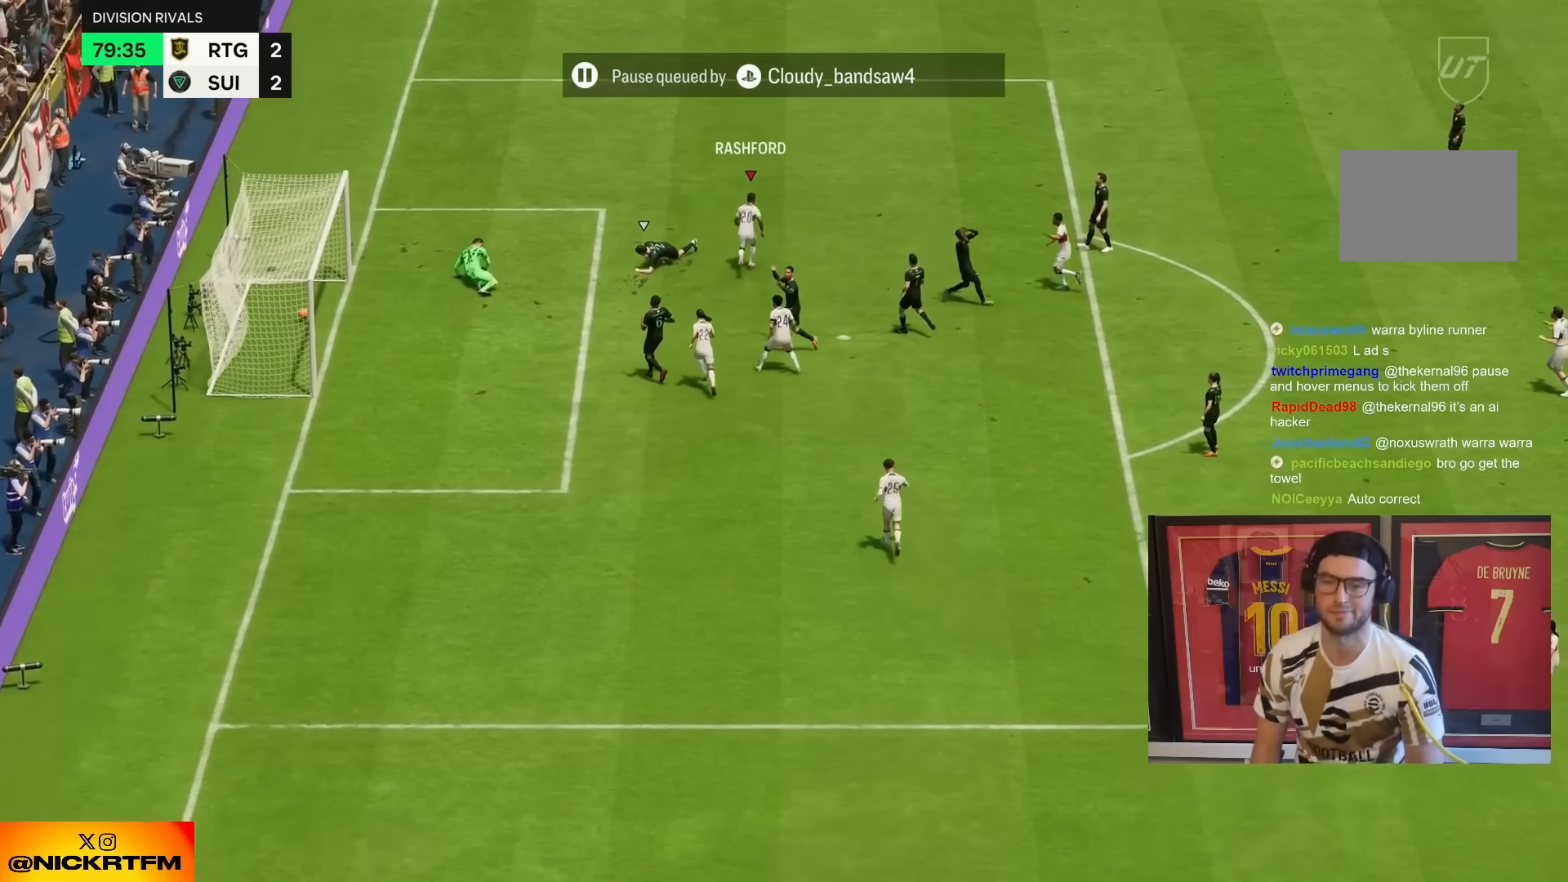
{"dt_ms": 500, "buttons": [], "left_stick": "center", "right_stick": "center", "events": []}
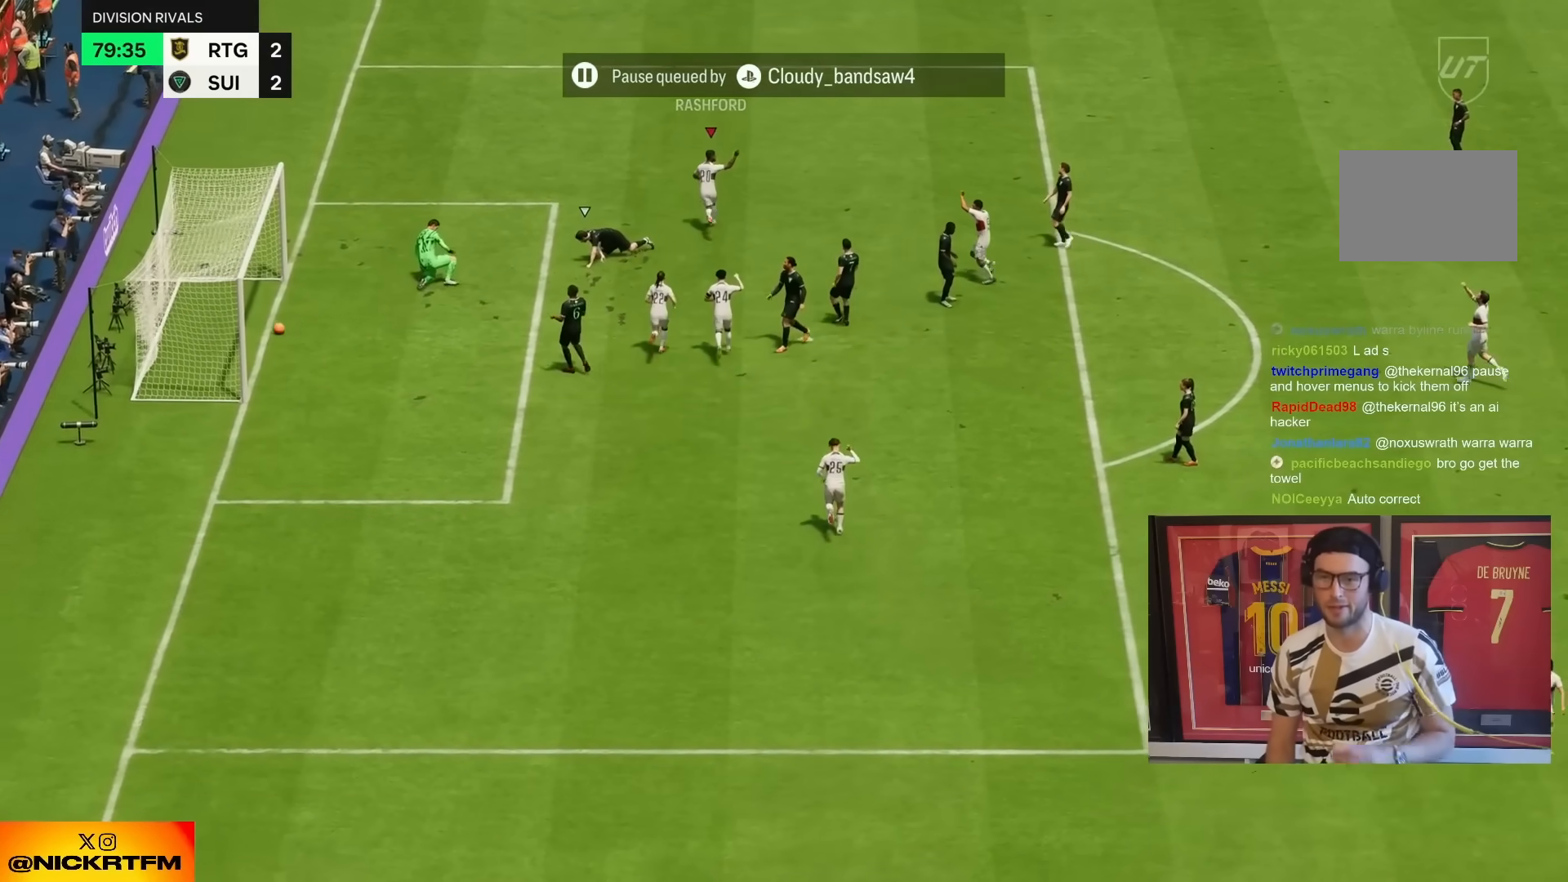
{"dt_ms": 500, "buttons": [], "left_stick": "center", "right_stick": "center", "events": []}